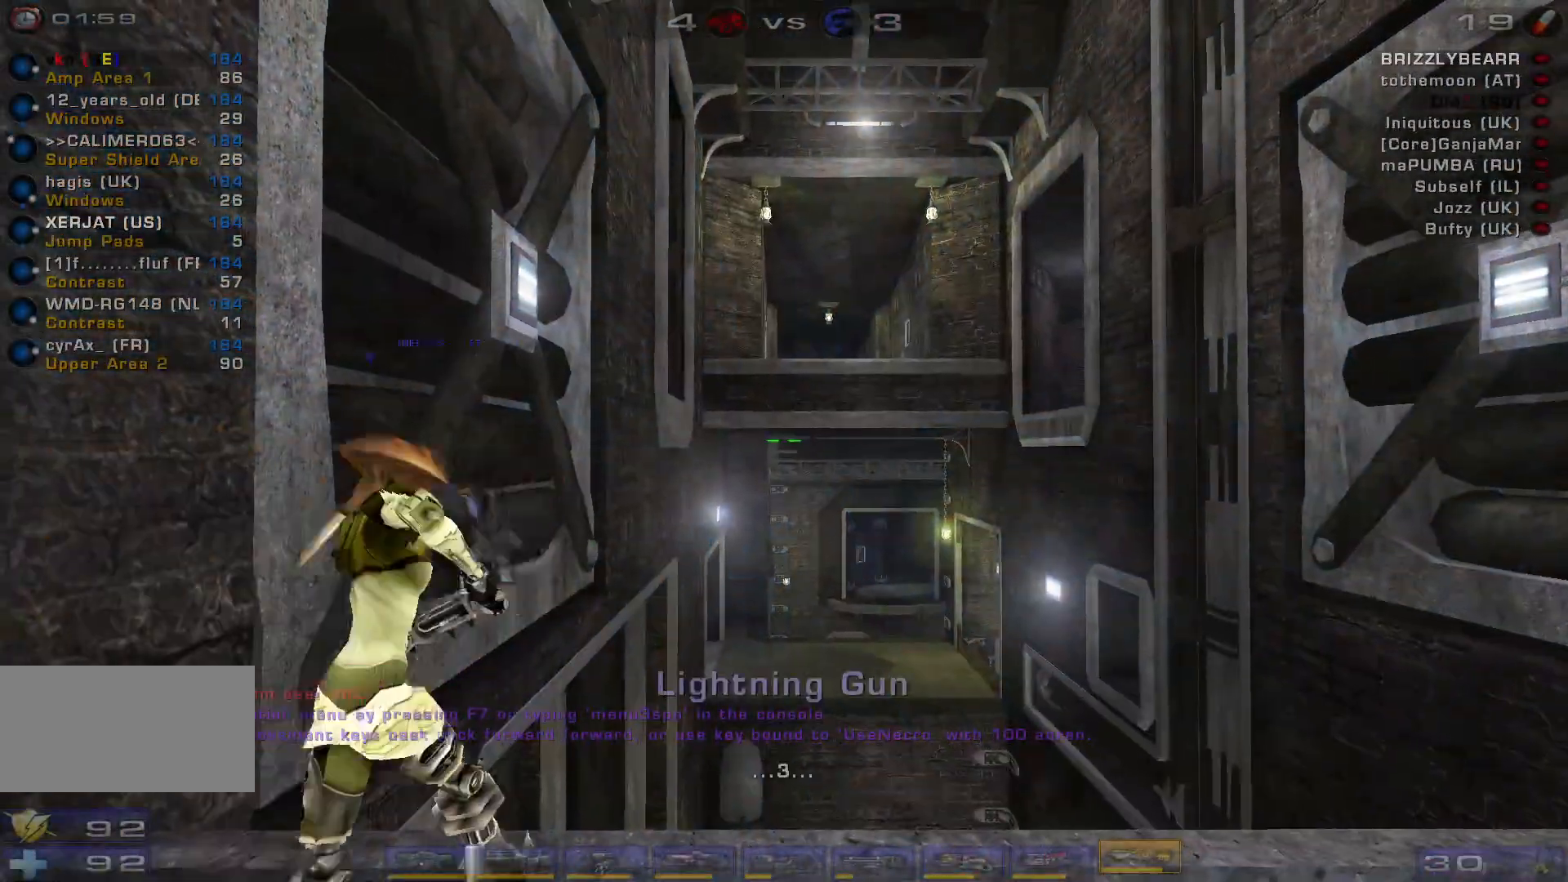
Gameplay with keyboard and mouse; each line is a JSON object with the keys and mouse buttons held at the frame after it. "events" lists presses ("down") and releases ("up") of "a", "c", "ctrl", "d", "e", "f", "q", "r", "s", "shift", "space", "w", "mouse_left", "mouse_wheel", "mouse_right", "mouse_mb4" and "mouse_mb5" between this image and that frame as [ms after this image, input, new state], when the widget could be followed in between. "mouse_left", "mouse_wheel", "mouse_right", "mouse_mb4", "mouse_mb5" = the "left", "wheel", "right", "mb4", "mb5" buttons of the "mouse" list. No other keys are recorded. "wheel" means that the mouse wheel is clicked or scrolled. Mouse movement is not recorded.
{"keys": [], "mouse": [], "events": [[133, "a", "down"], [400, "s", "up"], [433, "a", "up"]]}
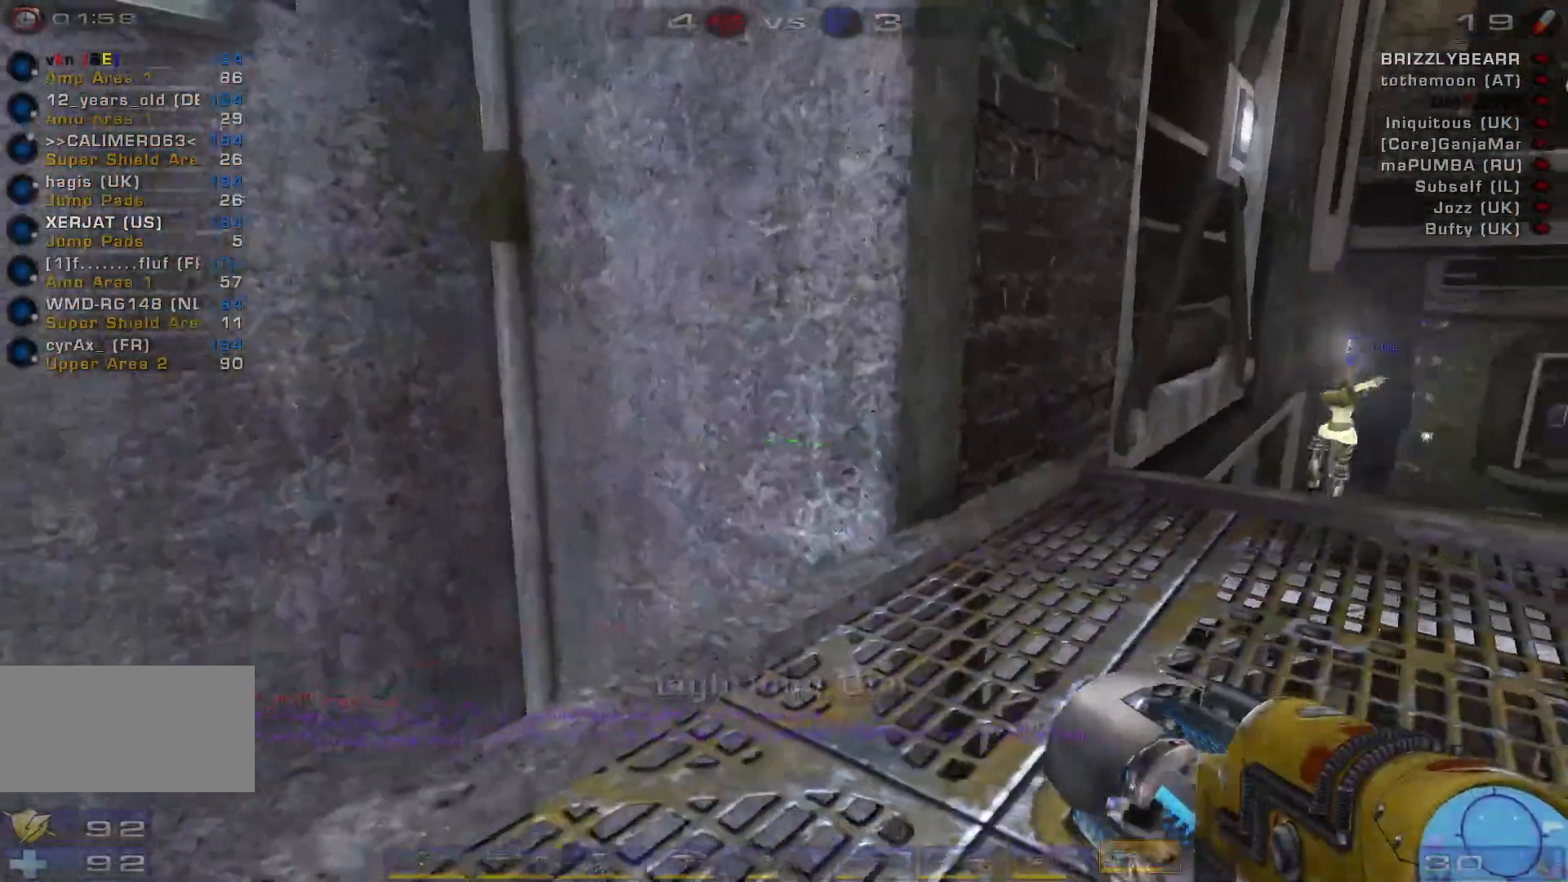
{"keys": ["a", "w"], "mouse": [], "events": [[233, "a", "down"], [233, "w", "down"]]}
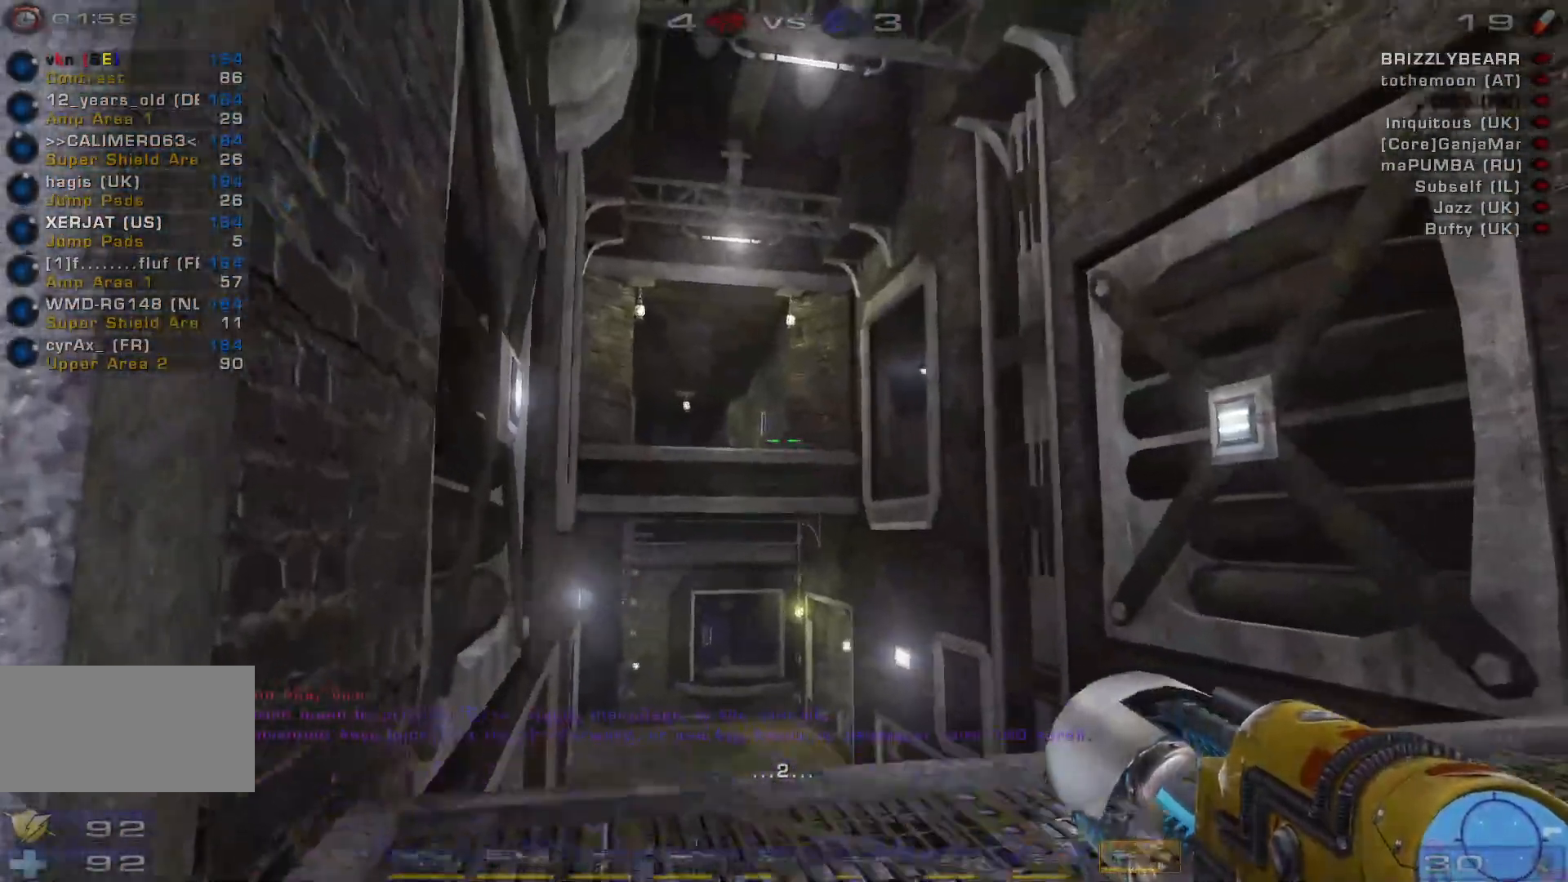
{"keys": [], "mouse": [], "events": [[33, "a", "up"], [67, "w", "up"]]}
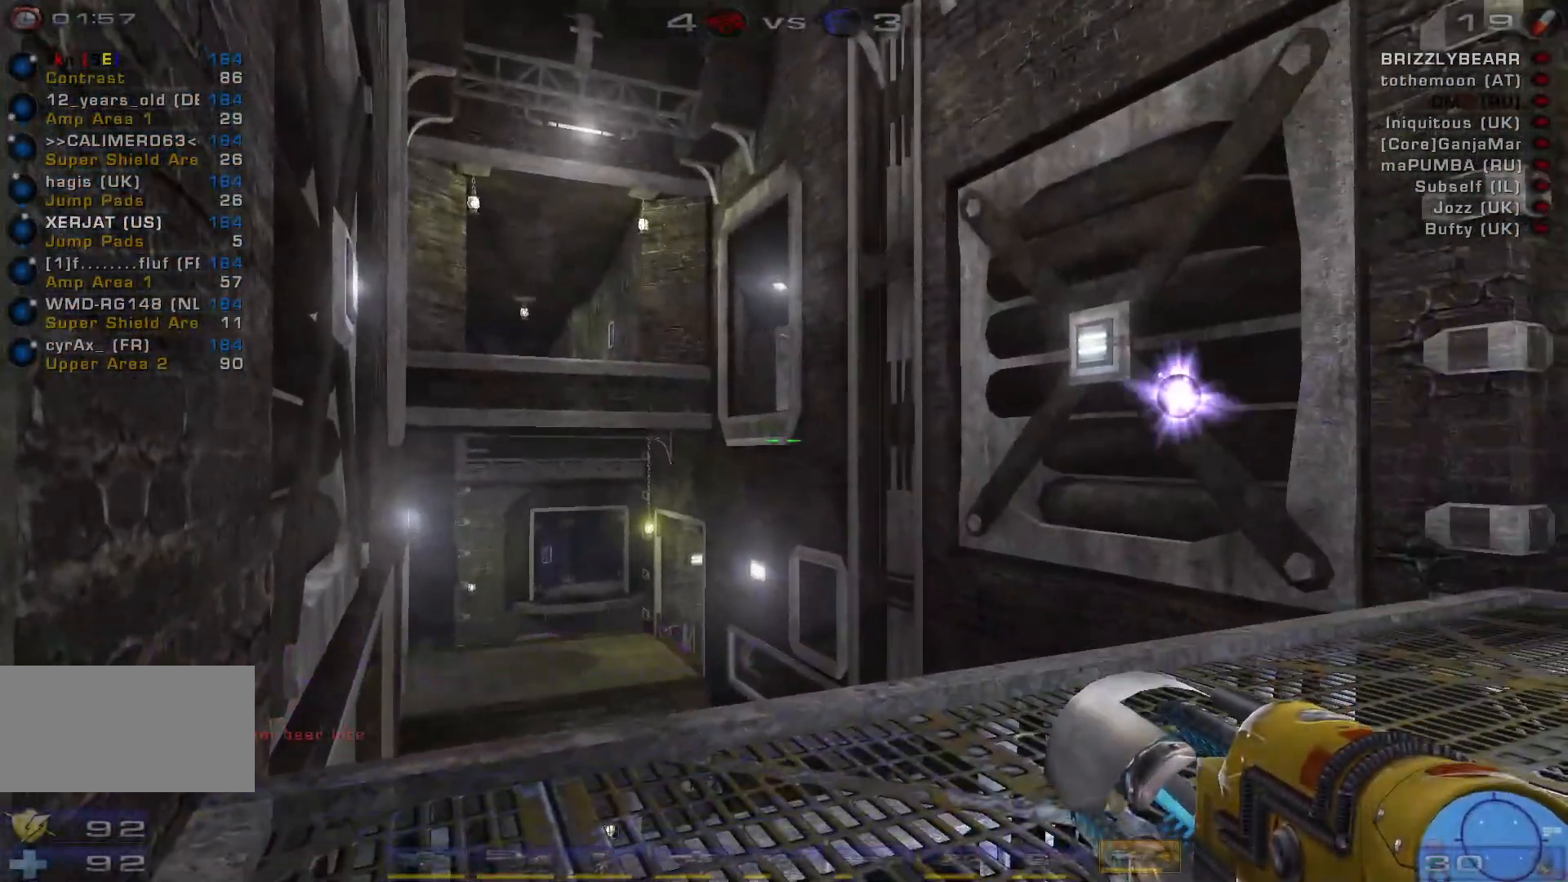
{"keys": ["a", "ctrl", "w"], "mouse": [], "events": [[200, "ctrl", "down"], [267, "a", "down"], [467, "w", "down"]]}
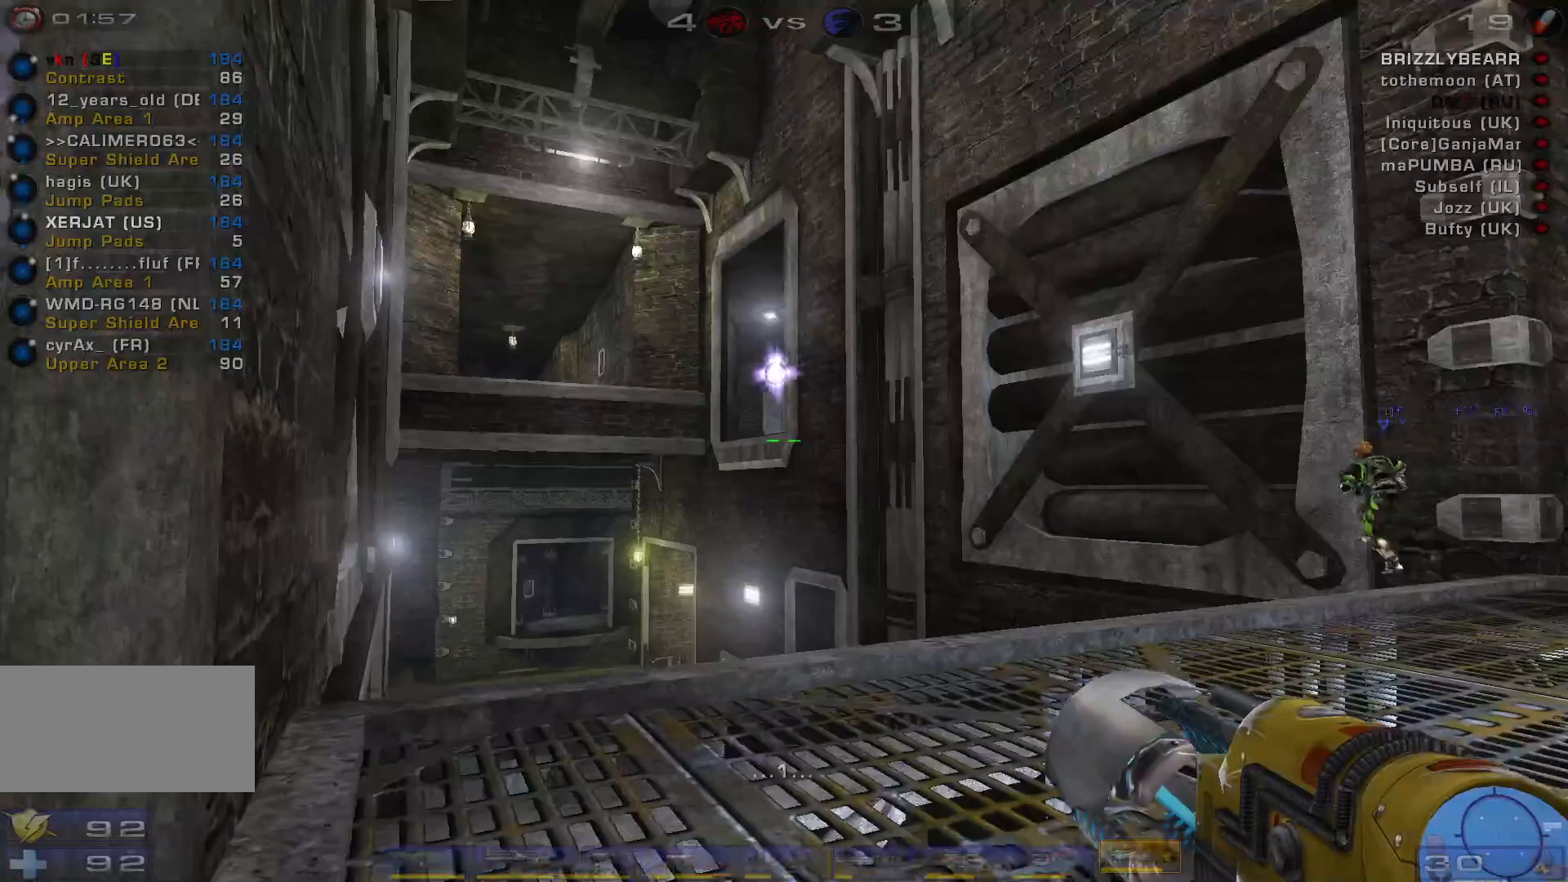
{"keys": [], "mouse": [], "events": [[233, "a", "up"], [233, "w", "up"], [333, "ctrl", "up"]]}
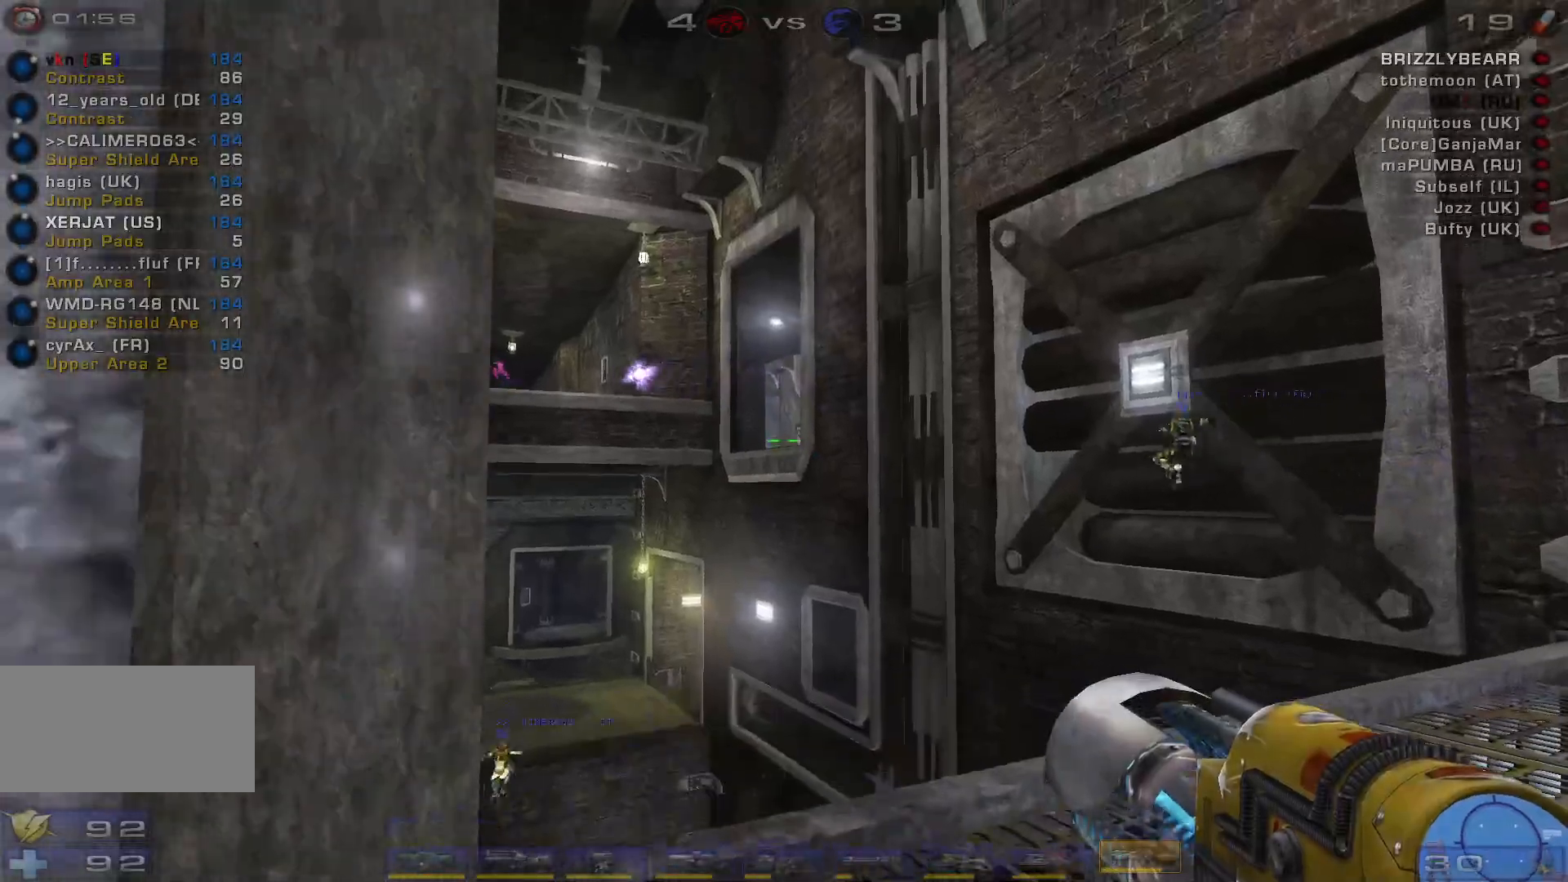
{"keys": ["d"], "mouse": ["right"], "events": [[233, "d", "down"], [300, "mouse_right", "down"]]}
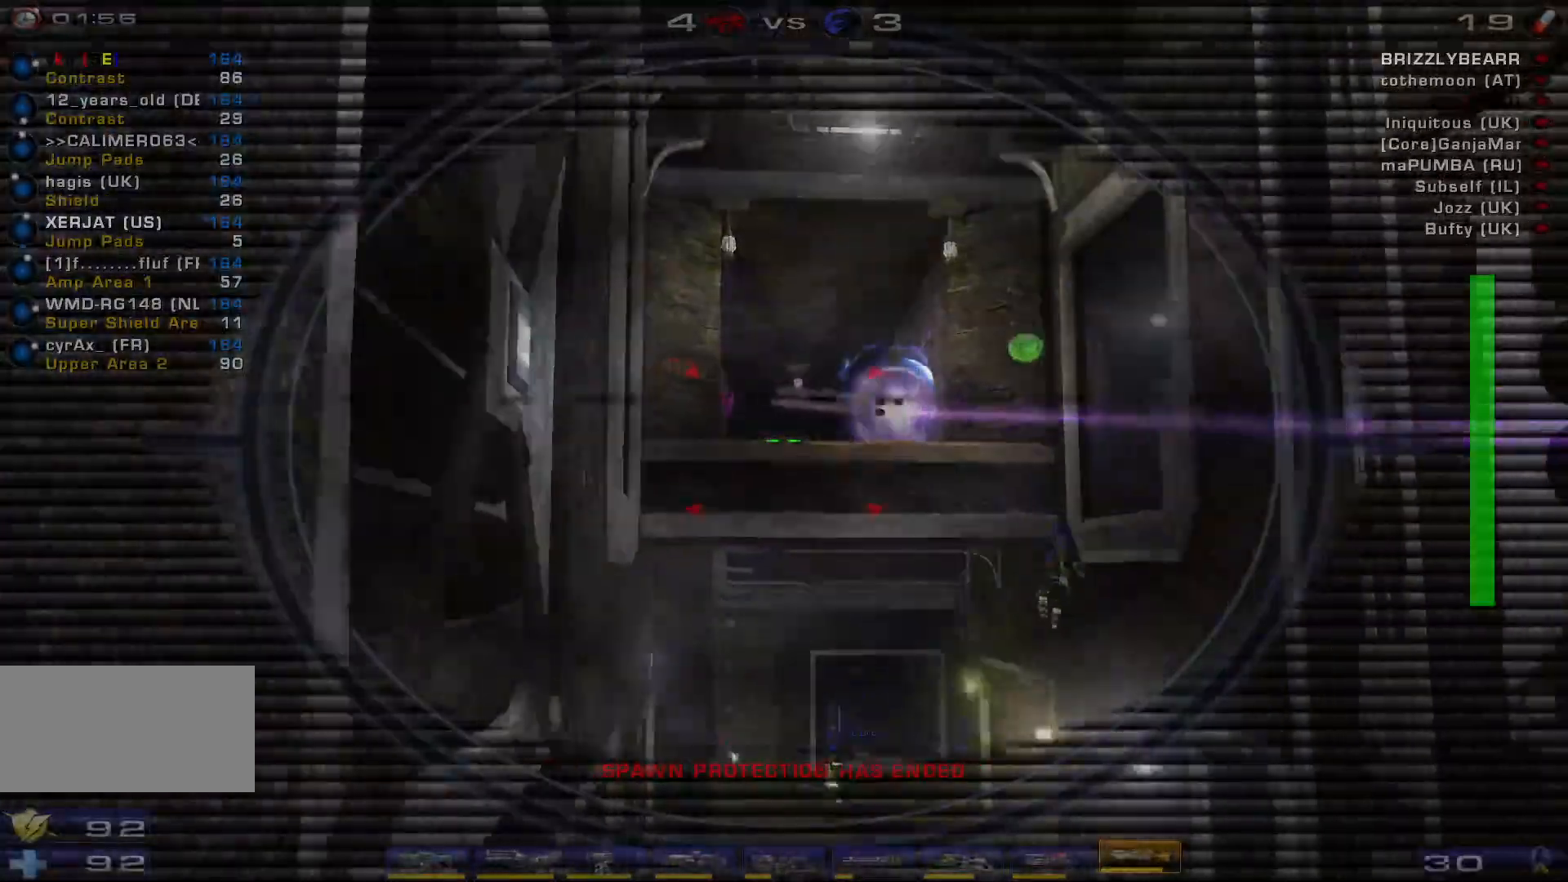
{"keys": ["w"], "mouse": [], "events": [[133, "s", "down"], [167, "mouse_right", "up"], [200, "d", "up"], [233, "a", "down"], [333, "s", "up"], [367, "a", "up"], [500, "w", "down"]]}
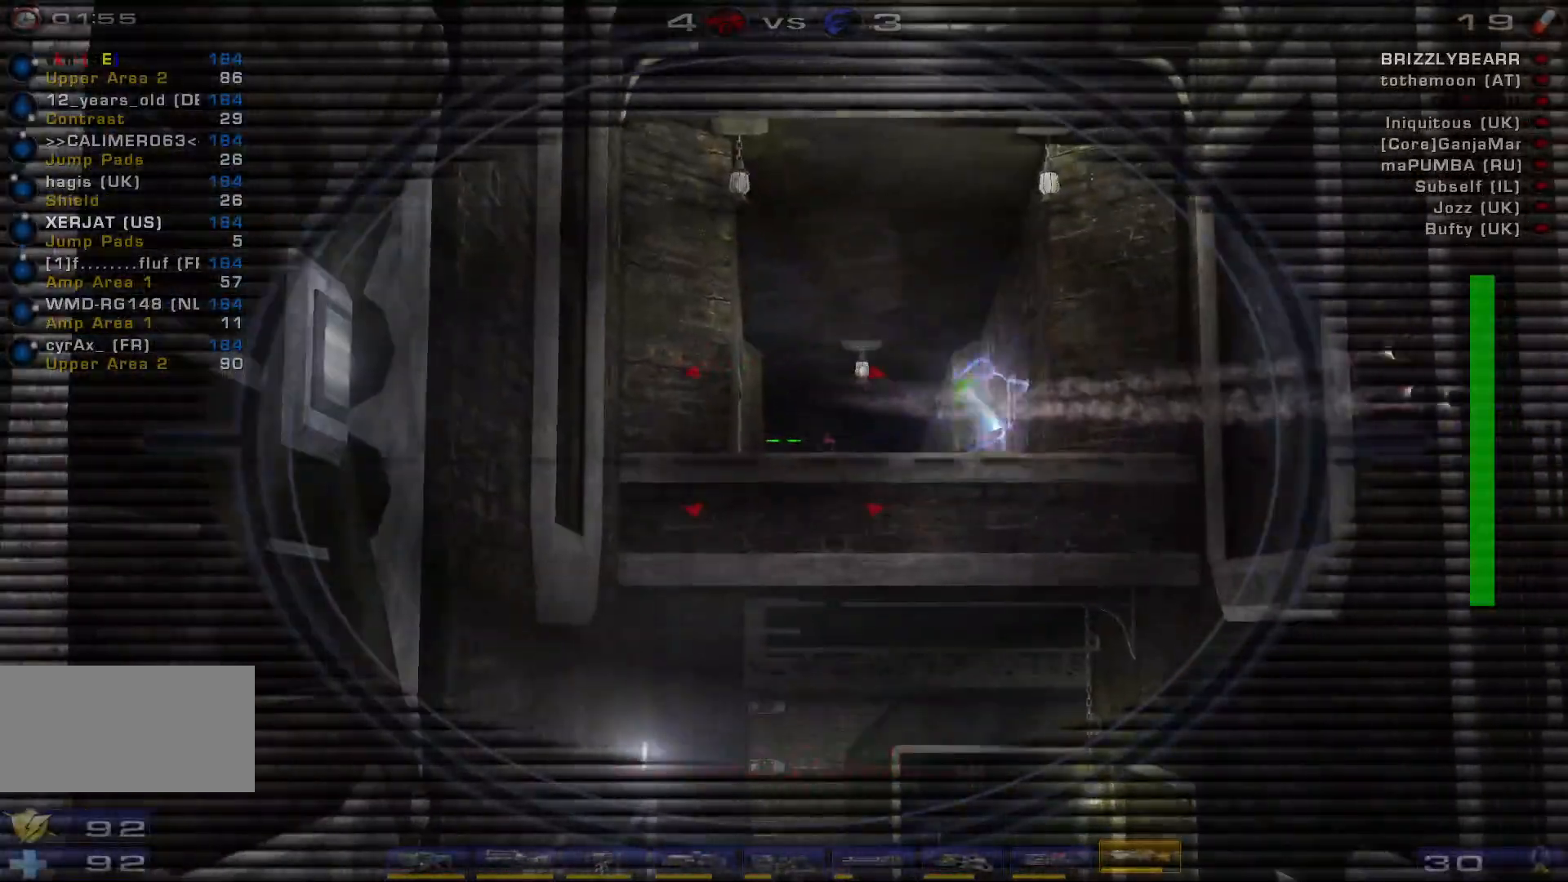
{"keys": ["d", "s"], "mouse": [], "events": [[133, "w", "up"], [200, "mouse_left", "down"], [267, "a", "down"], [267, "shift", "down"], [333, "space", "down"], [400, "a", "up"], [400, "mouse_left", "up"], [433, "s", "down"], [433, "shift", "up"], [467, "d", "down"], [500, "space", "up"]]}
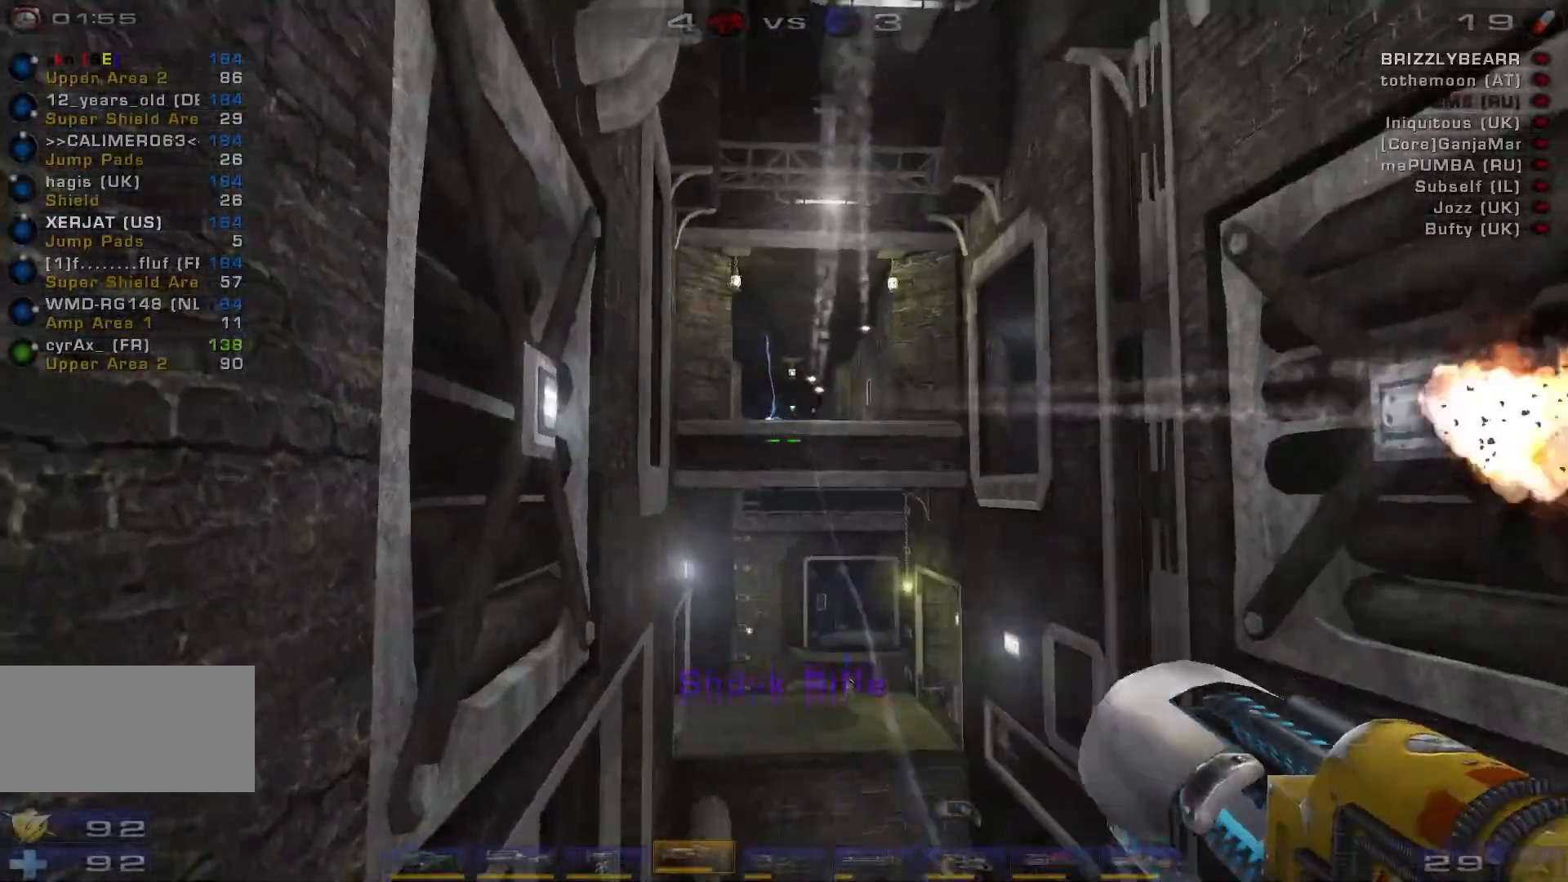
{"keys": [], "mouse": [], "events": [[67, "s", "up"], [100, "space", "down"], [167, "w", "down"], [200, "d", "up"], [267, "space", "up"], [467, "w", "up"]]}
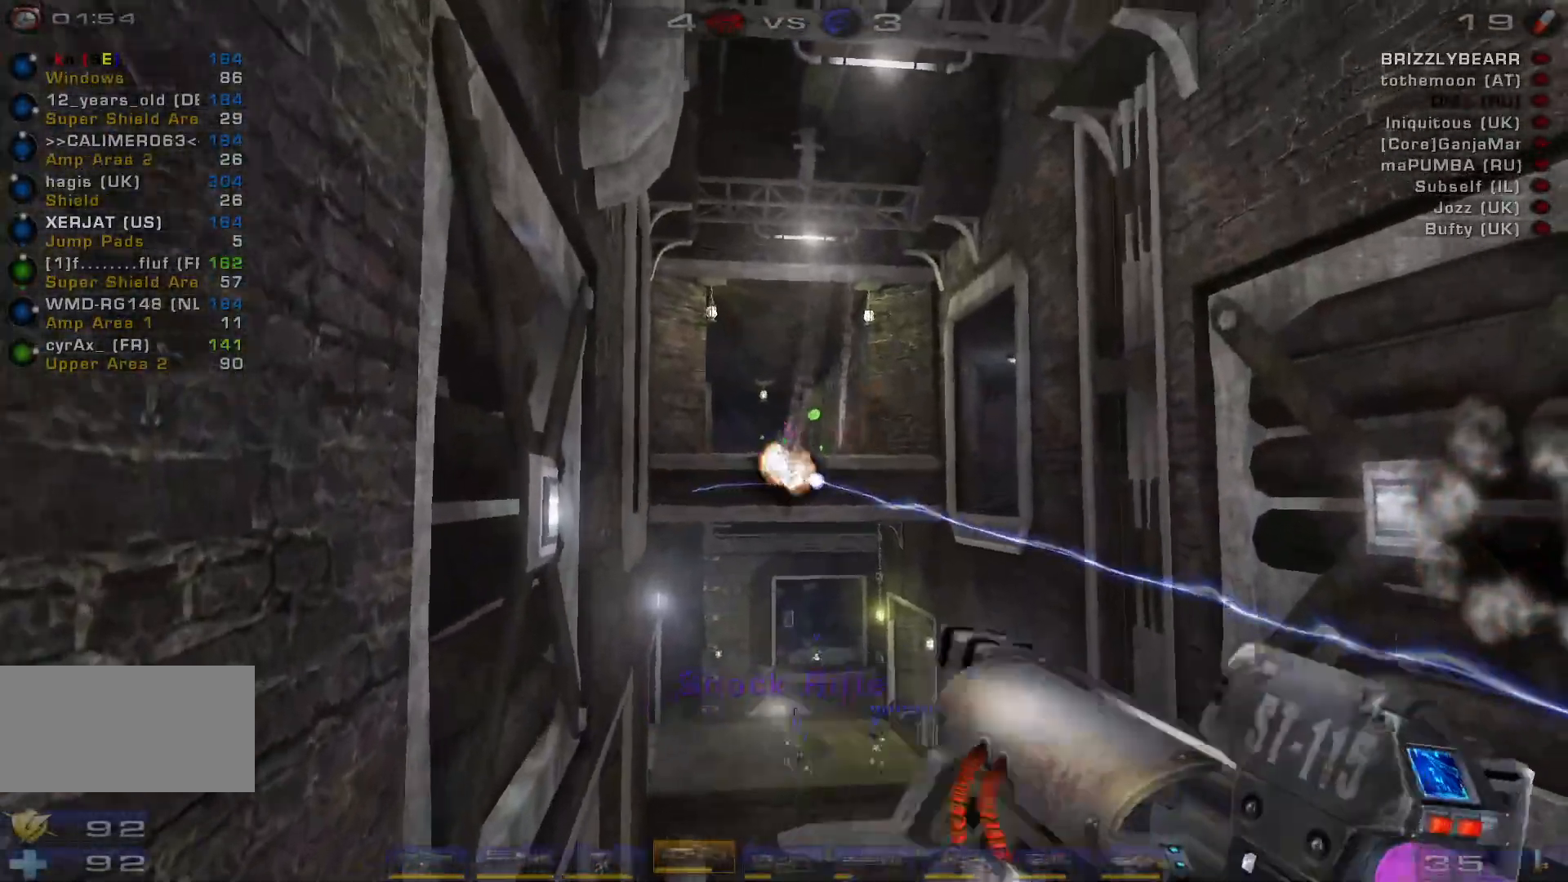
{"keys": ["s", "shift"], "mouse": [], "events": [[67, "mouse_left", "down"], [100, "s", "down"], [267, "mouse_left", "up"], [467, "shift", "down"]]}
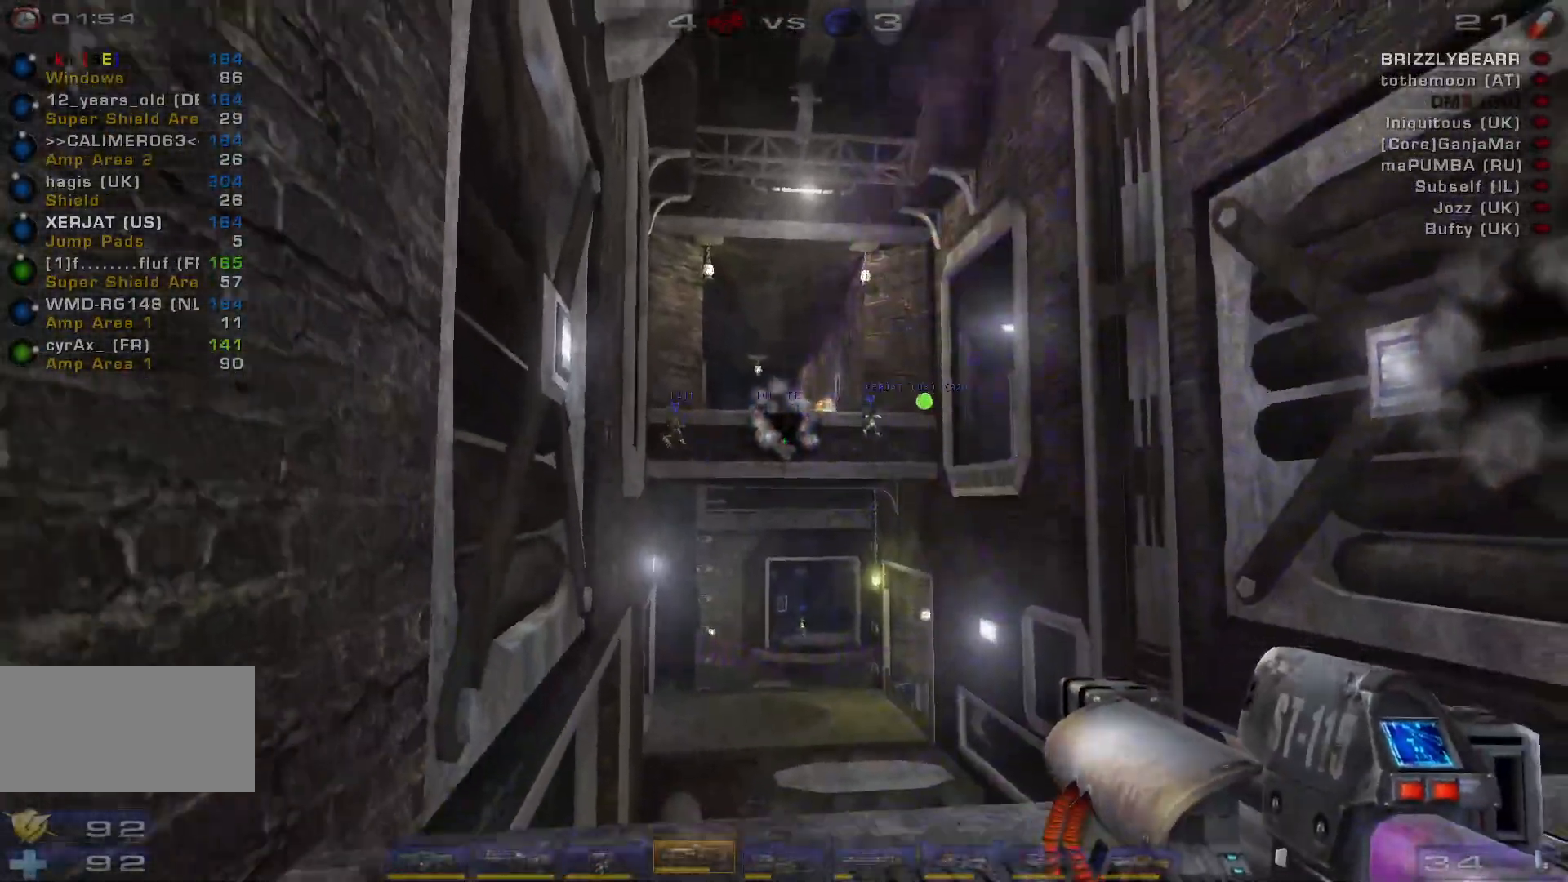
{"keys": ["a"], "mouse": [], "events": [[33, "d", "down"], [67, "s", "up"], [100, "shift", "up"], [333, "a", "down"], [400, "d", "up"]]}
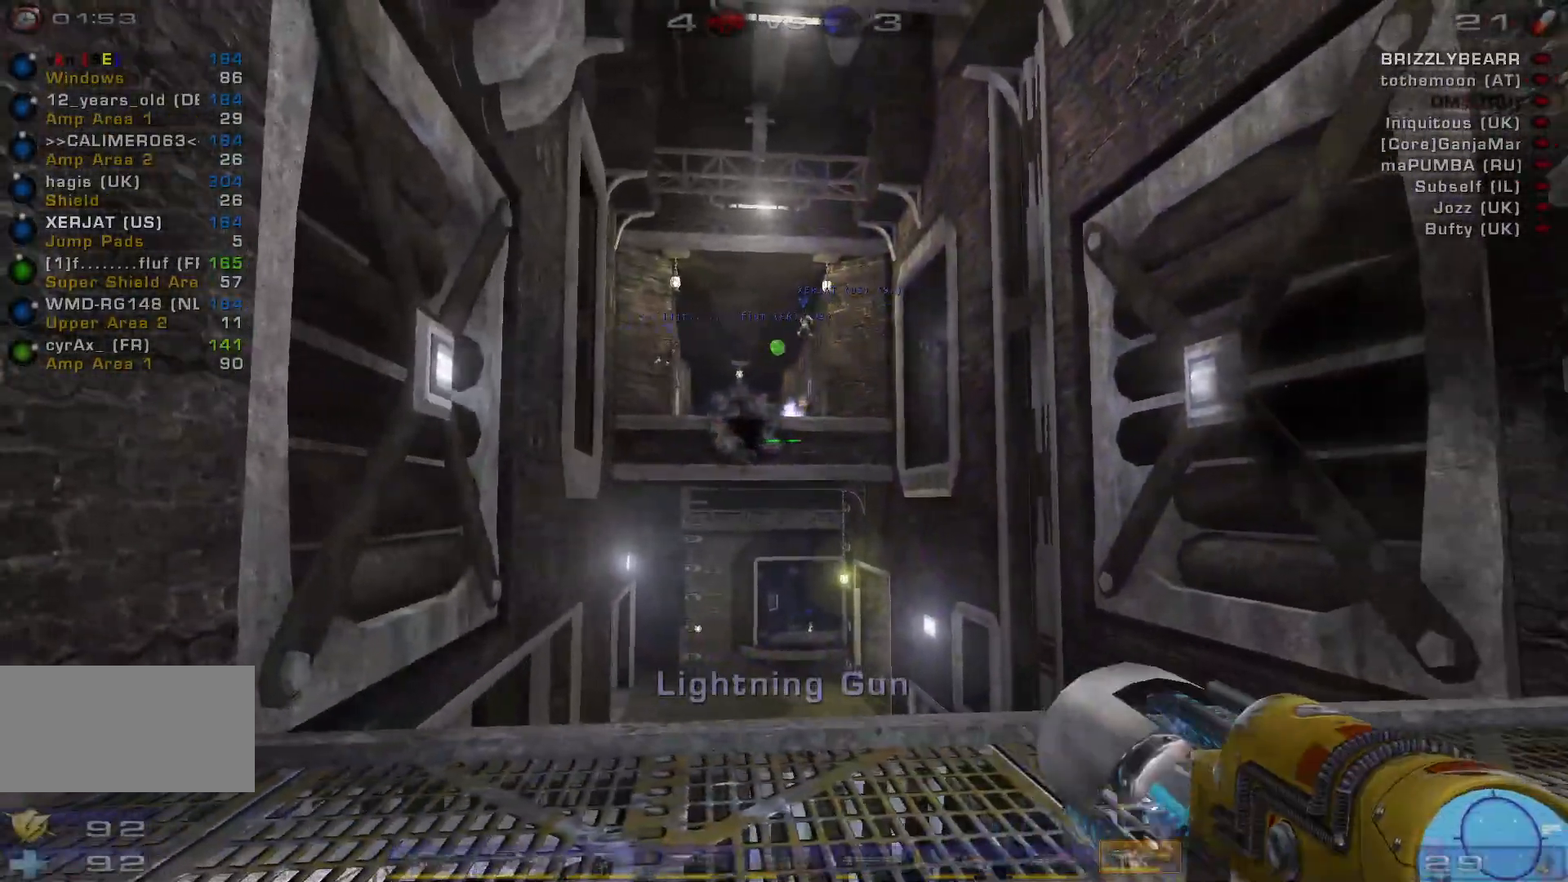
{"keys": ["a", "w"], "mouse": [], "events": [[167, "w", "down"]]}
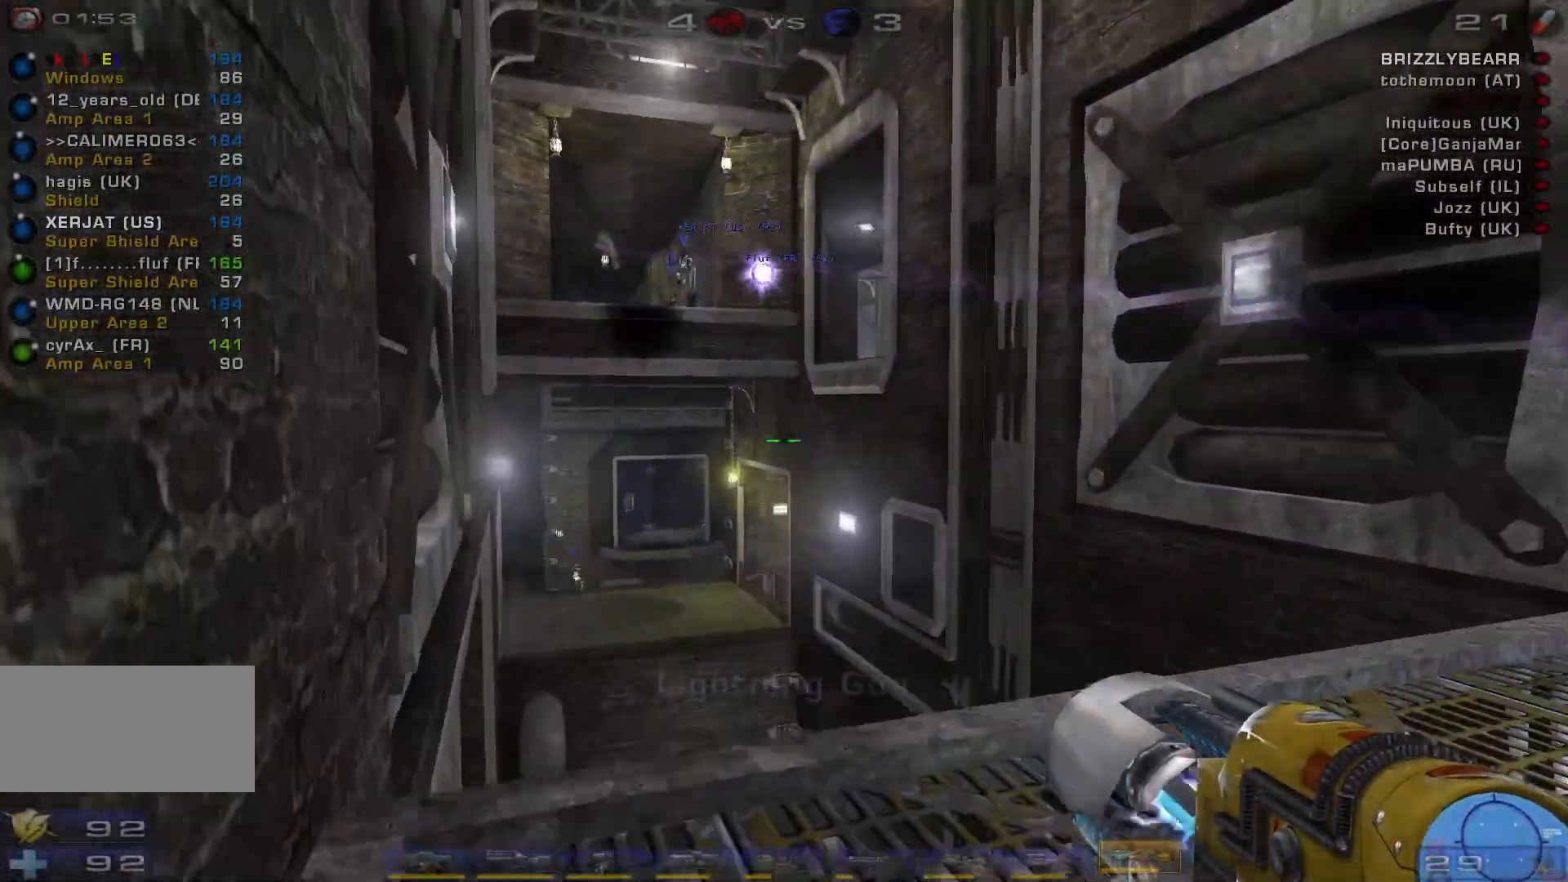
{"keys": [], "mouse": [], "events": [[33, "w", "up"], [67, "a", "up"], [167, "d", "down"], [233, "s", "down"], [400, "d", "up"], [500, "s", "up"]]}
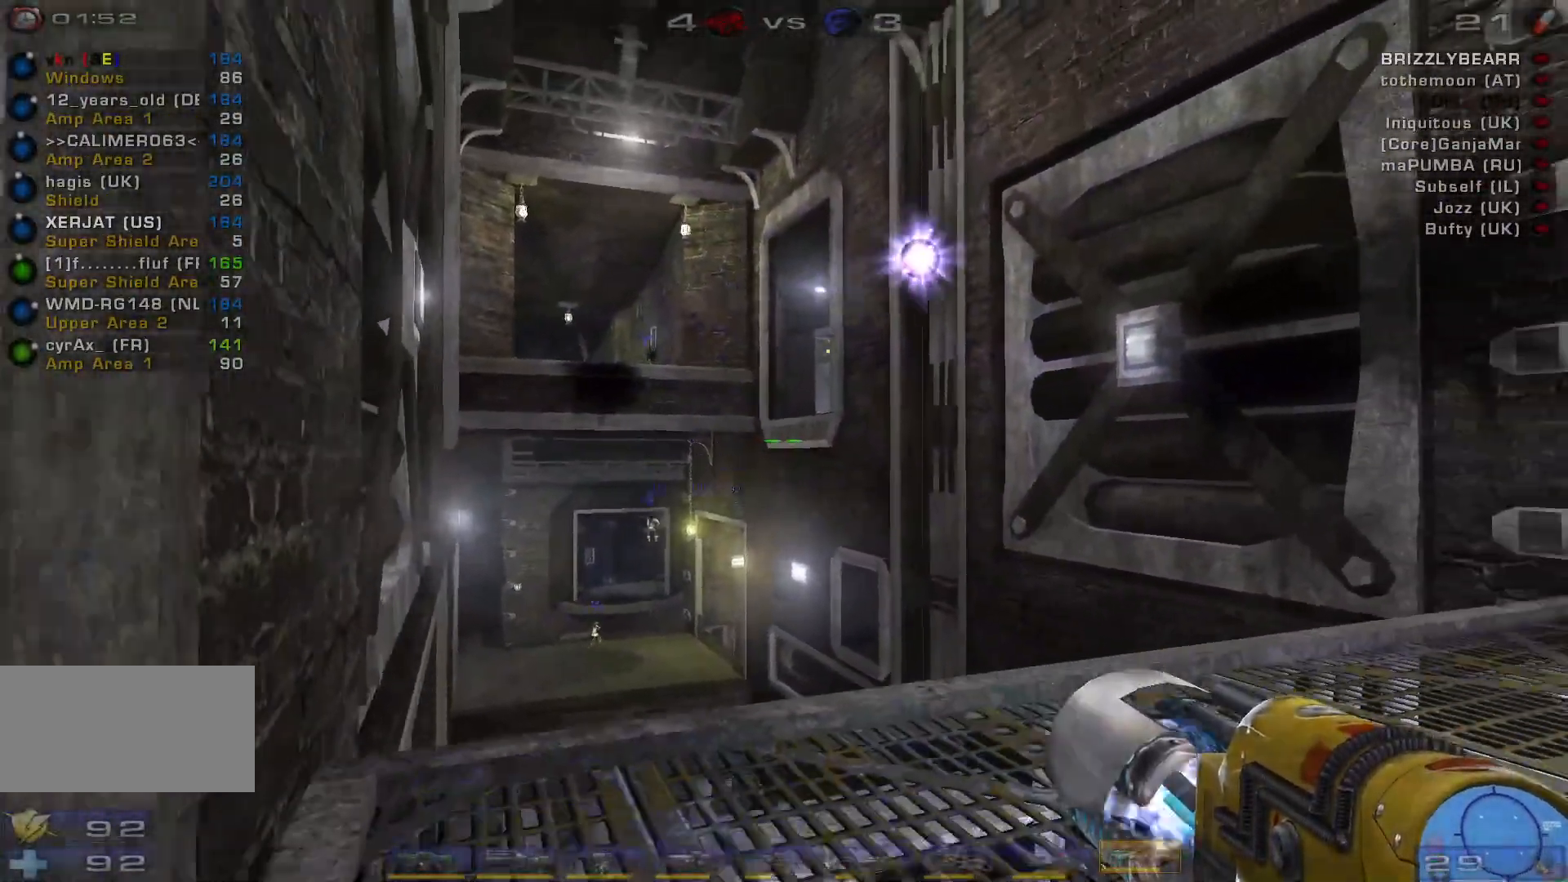
{"keys": ["d"], "mouse": [], "events": [[433, "d", "down"]]}
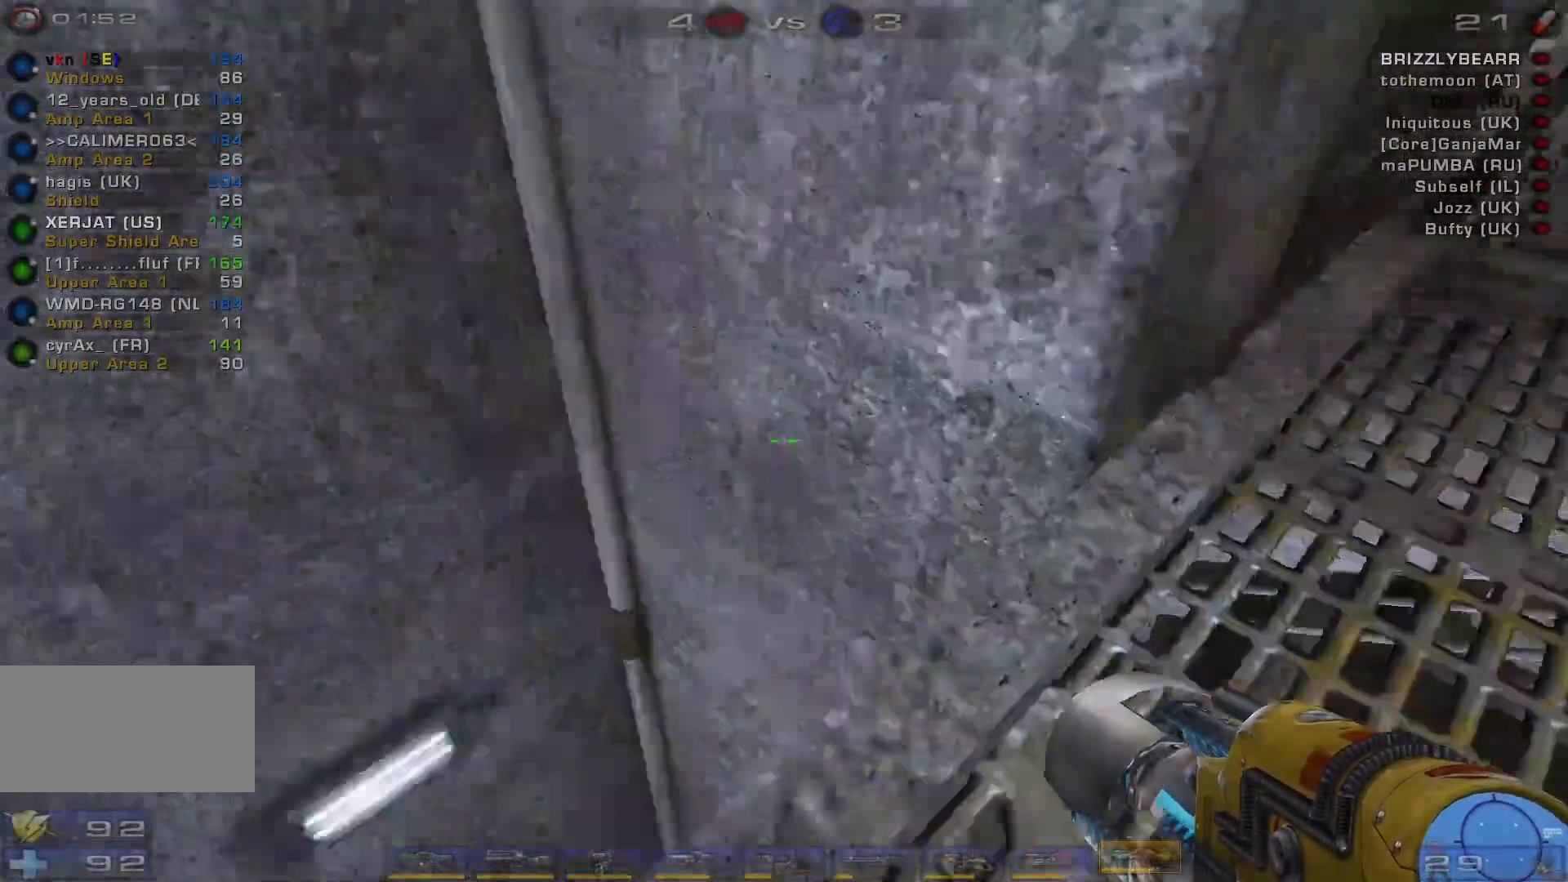
{"keys": ["a"], "mouse": [], "events": [[67, "a", "down"], [100, "d", "up"]]}
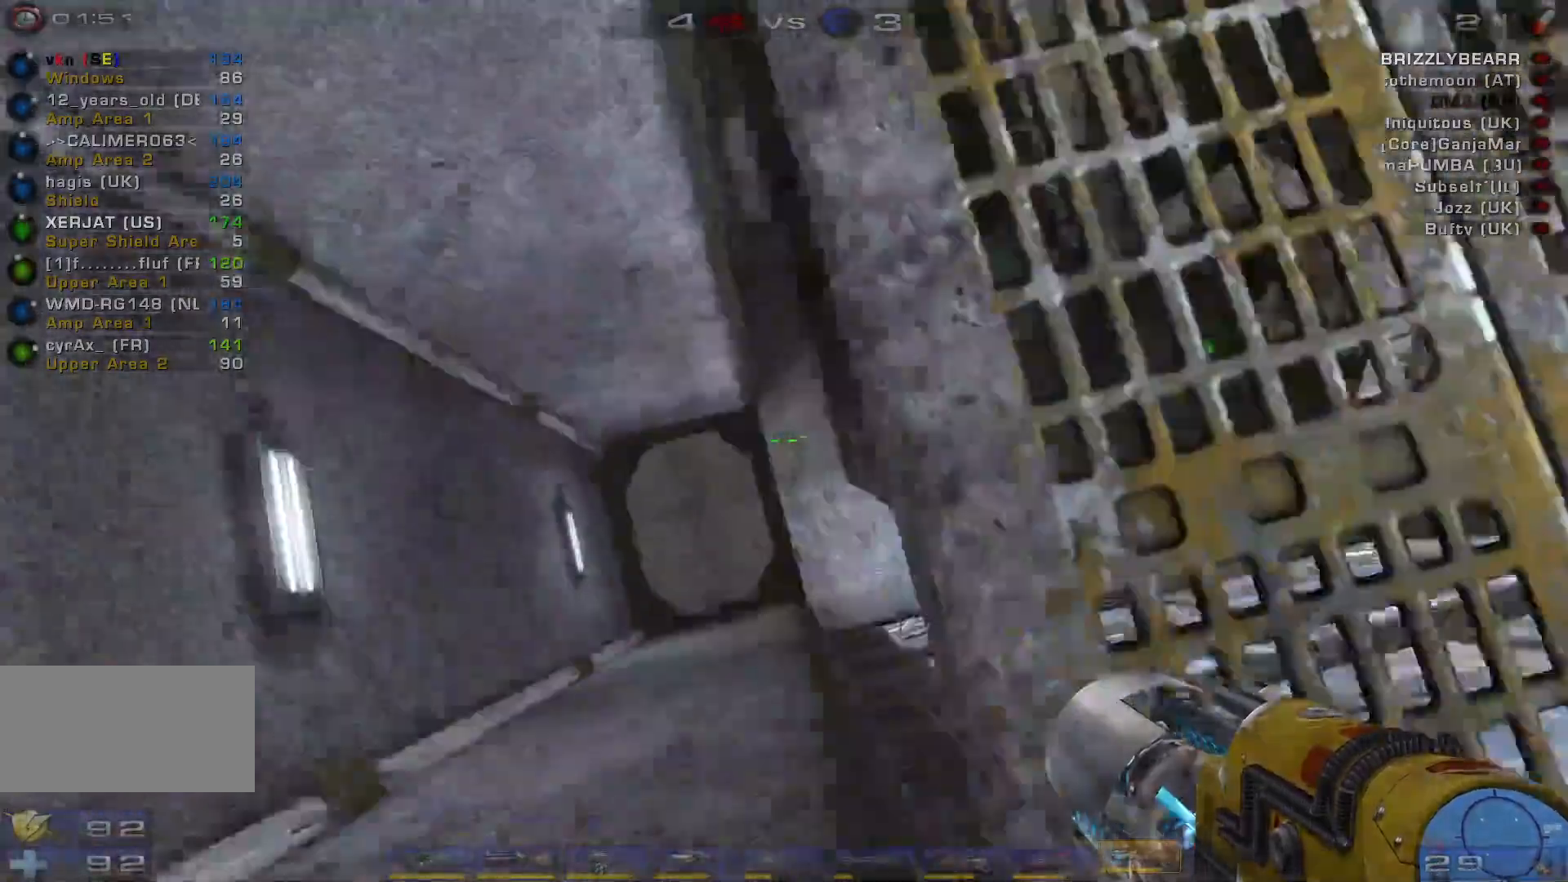
{"keys": [], "mouse": [], "events": [[100, "s", "down"], [233, "a", "up"], [367, "s", "up"]]}
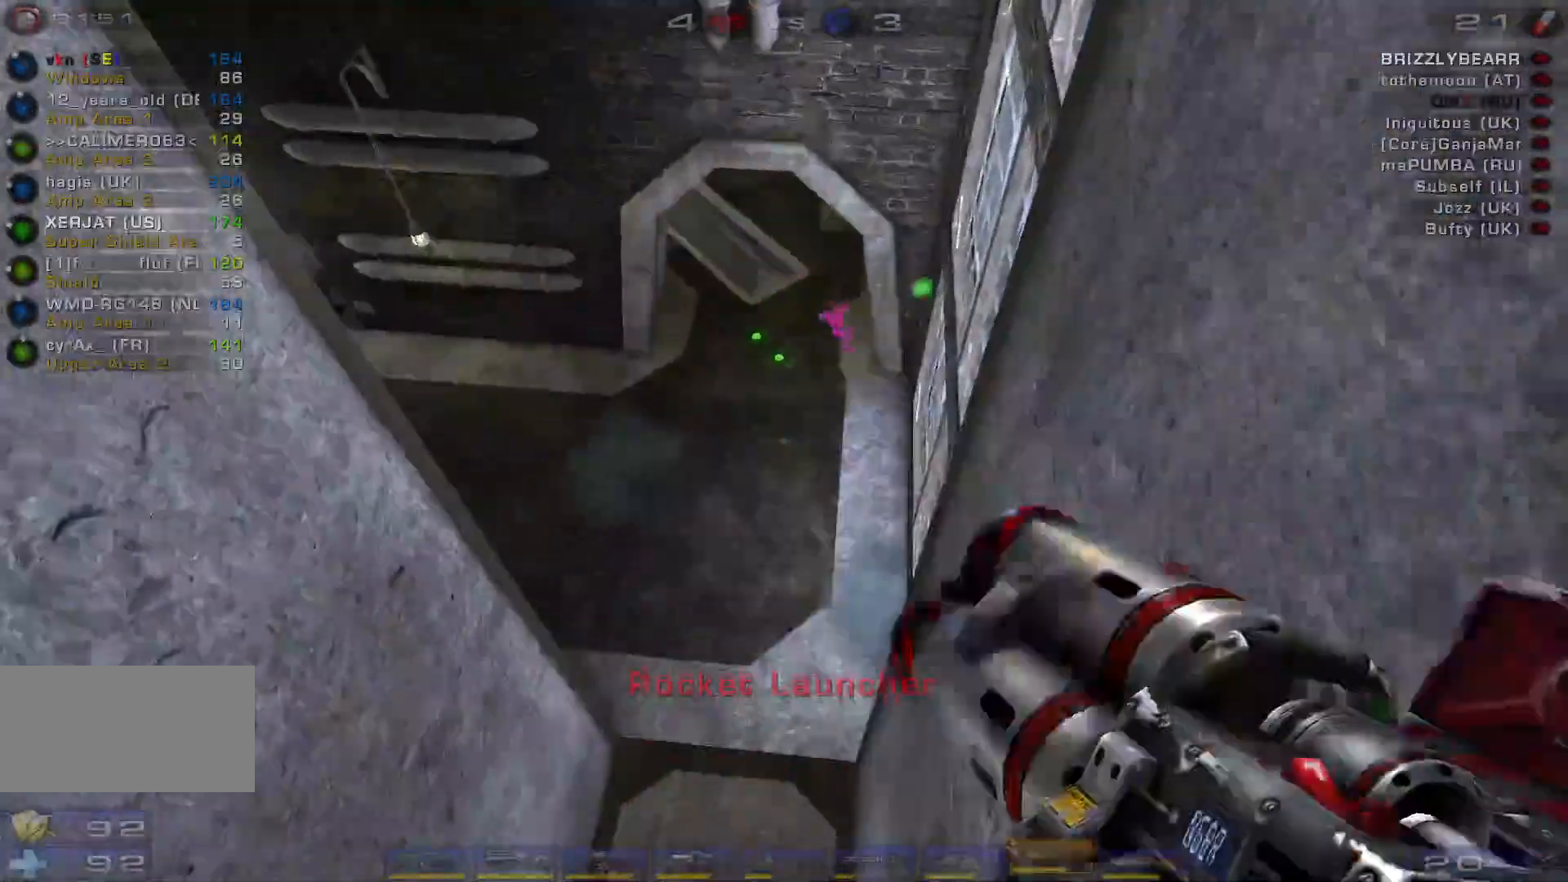
{"keys": ["s"], "mouse": ["left"], "events": [[100, "w", "down"], [200, "w", "up"], [267, "w", "down"], [367, "w", "up"], [433, "mouse_left", "down"], [500, "s", "down"]]}
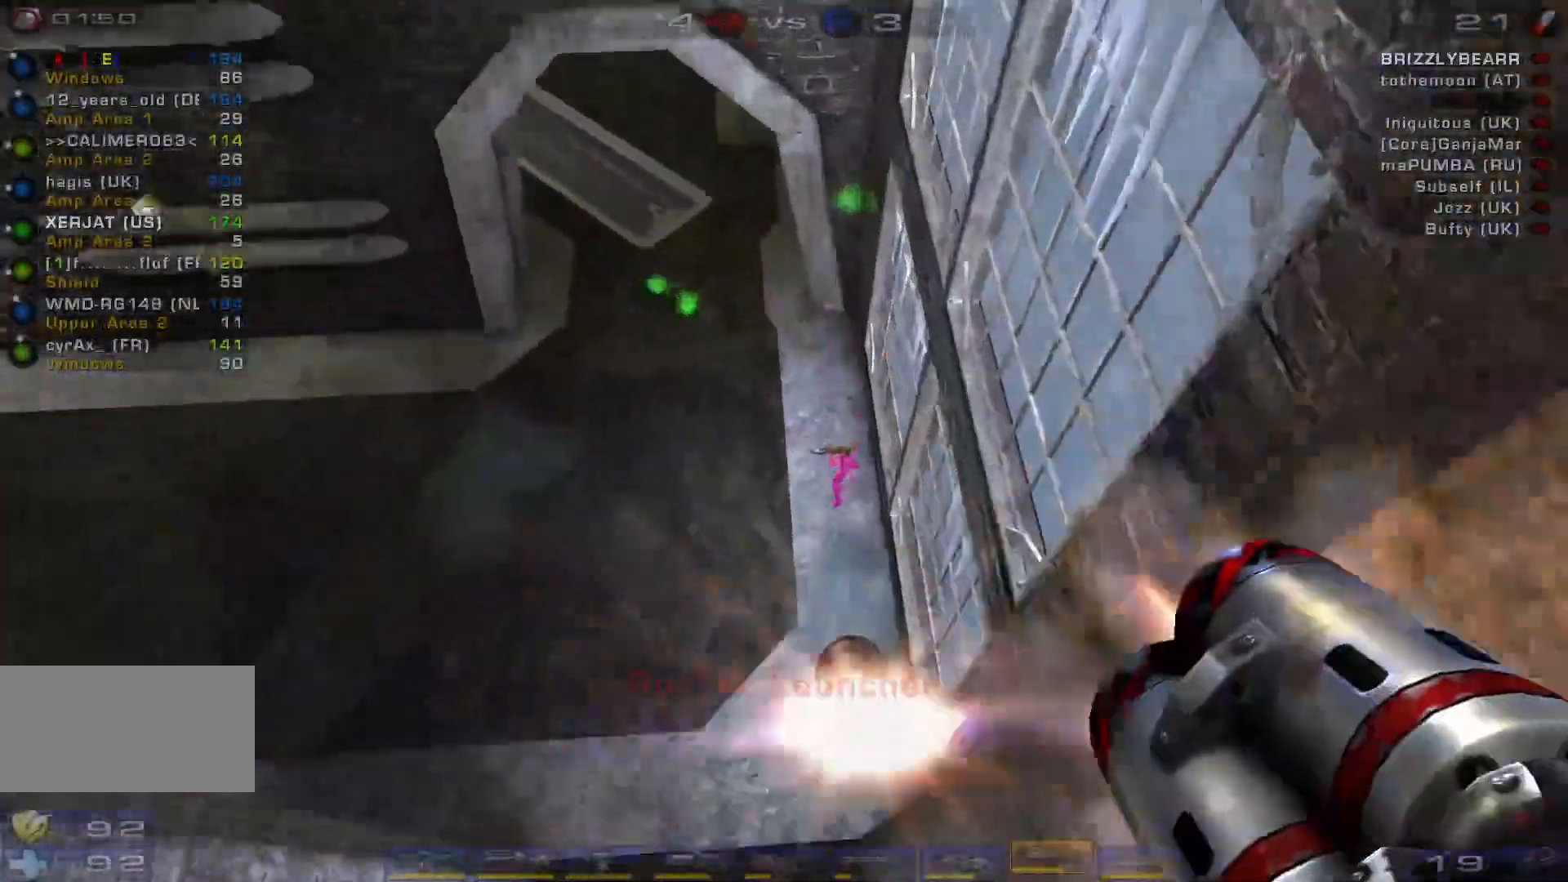
{"keys": ["d", "w"], "mouse": [], "events": [[267, "d", "down"], [333, "s", "up"], [467, "mouse_left", "up"], [500, "w", "down"]]}
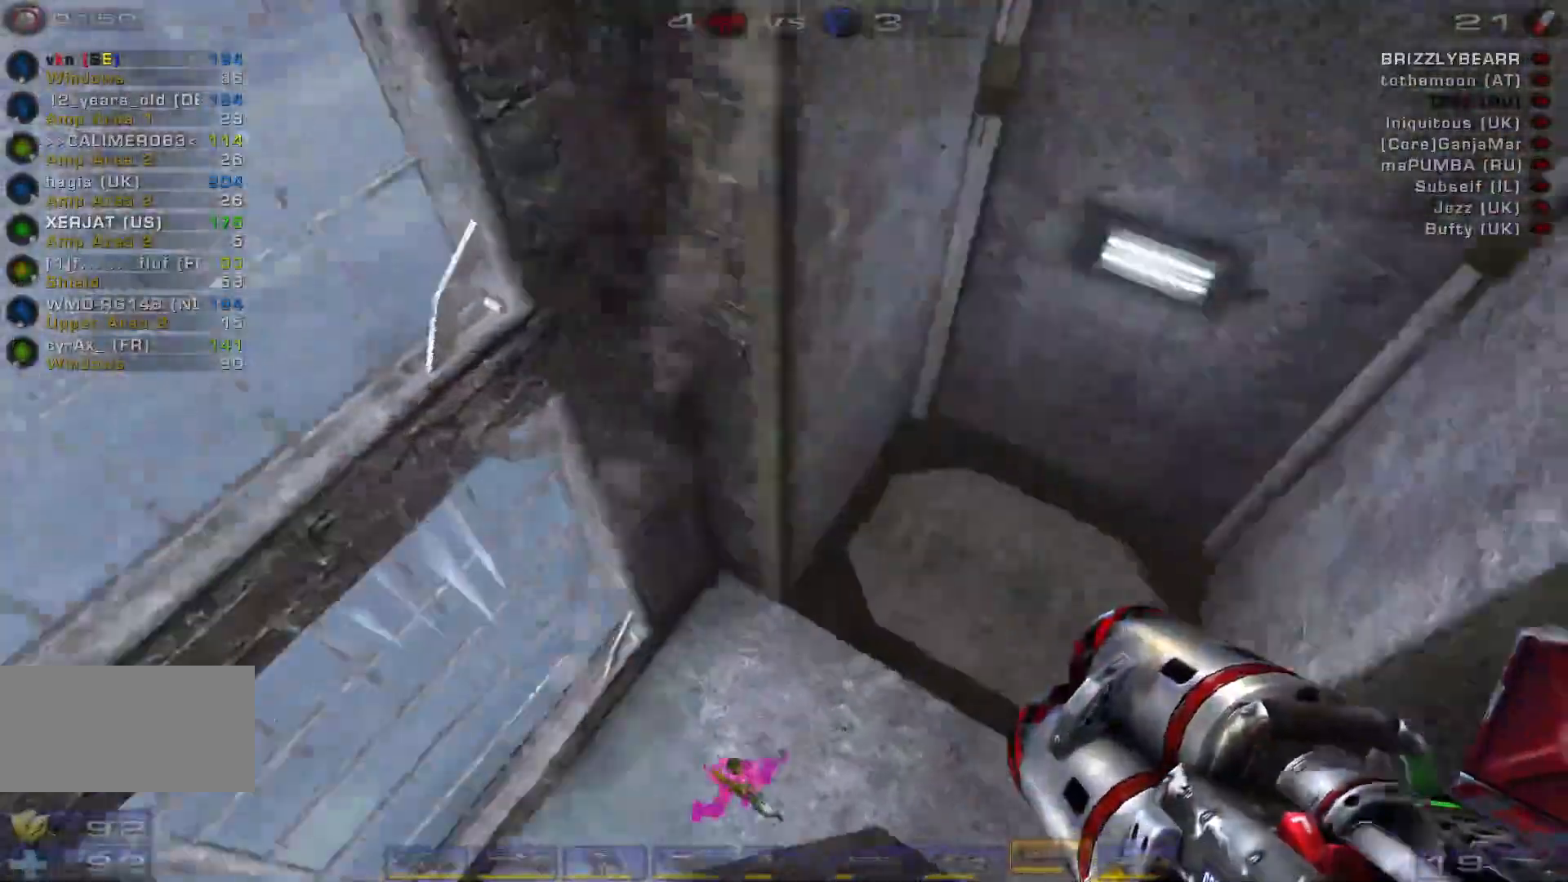
{"keys": ["d", "s", "shift"], "mouse": [], "events": [[33, "mouse_left", "down"], [267, "w", "up"], [333, "mouse_left", "up"], [500, "s", "down"], [500, "shift", "down"]]}
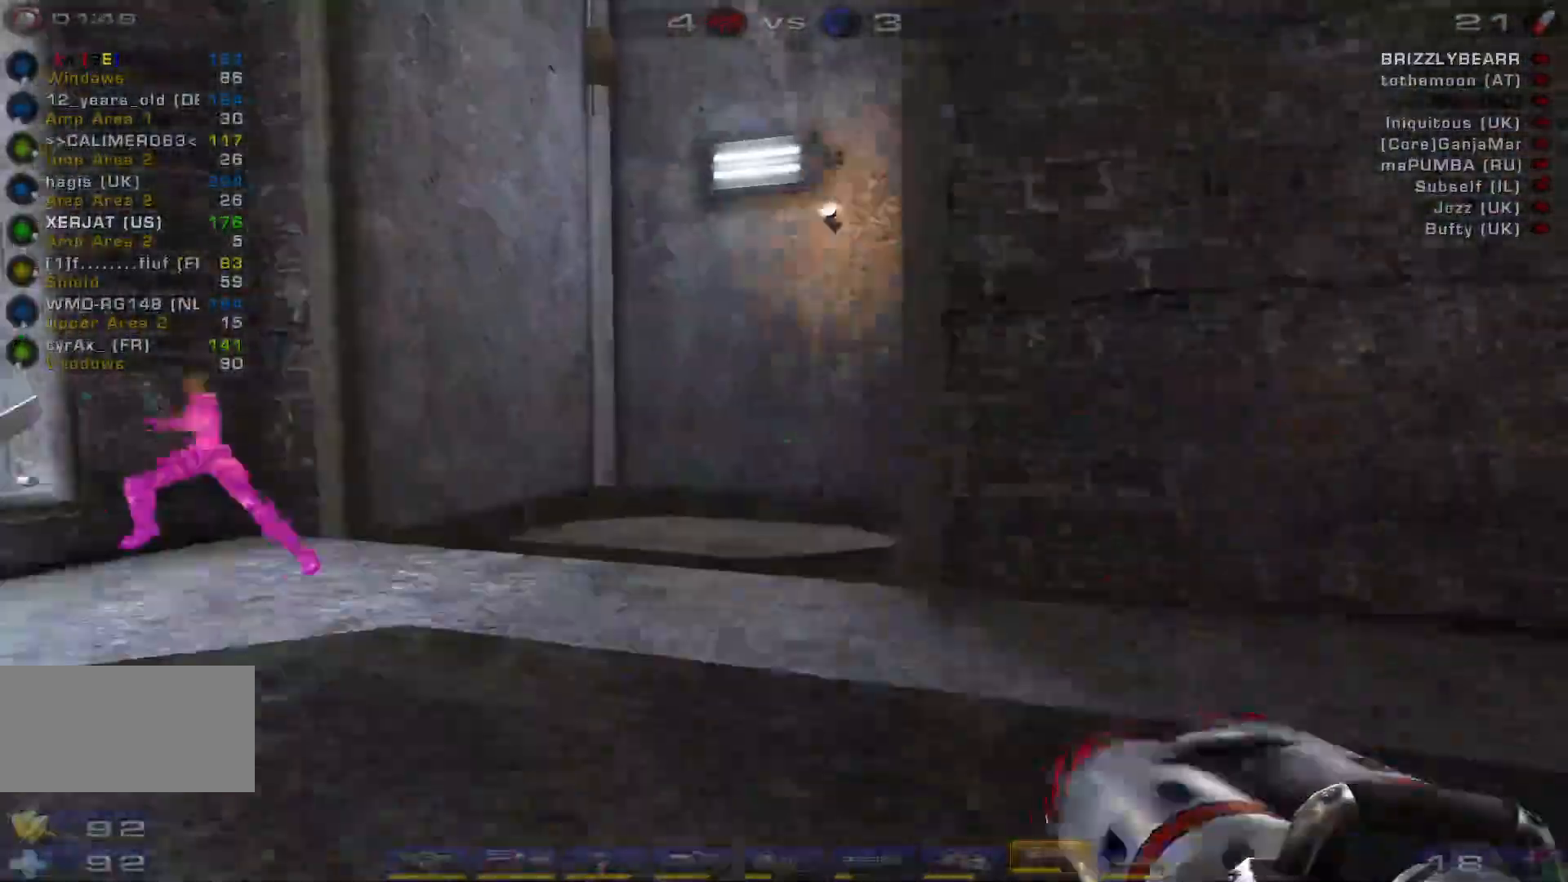
{"keys": ["a", "s"], "mouse": [], "events": [[133, "shift", "up"], [367, "a", "down"], [367, "d", "up"]]}
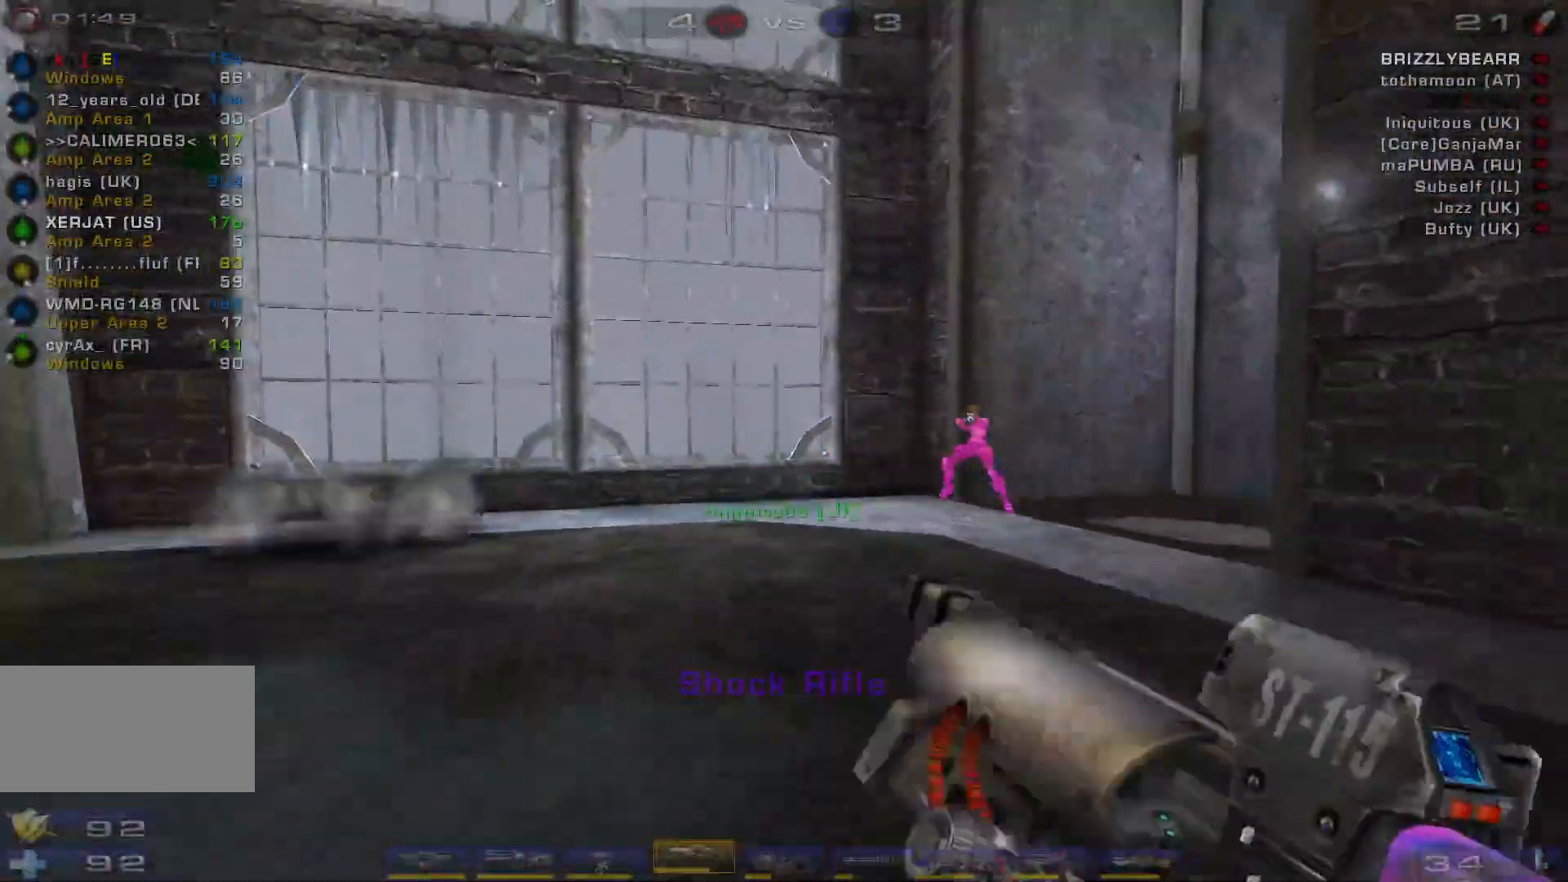
{"keys": ["d", "shift", "space"], "mouse": [], "events": [[100, "a", "up"], [100, "d", "down"], [100, "mouse_left", "down"], [200, "d", "up"], [233, "d", "down"], [333, "mouse_left", "up"], [333, "space", "down"], [400, "s", "up"], [500, "shift", "down"]]}
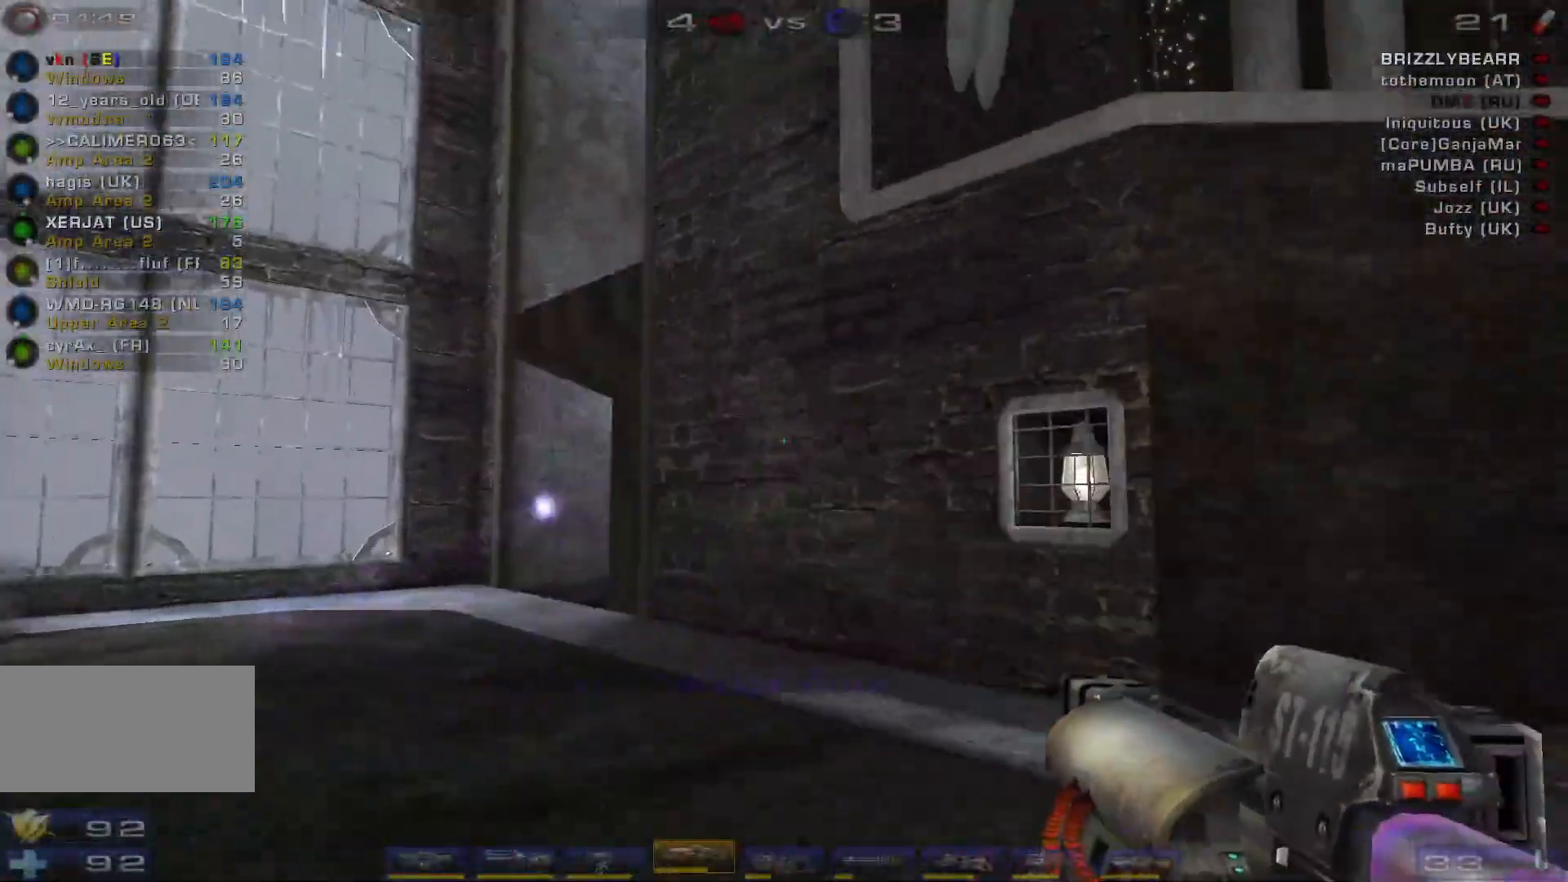
{"keys": ["w"], "mouse": [], "events": [[100, "space", "up"], [133, "shift", "up"], [267, "w", "down"], [400, "d", "up"]]}
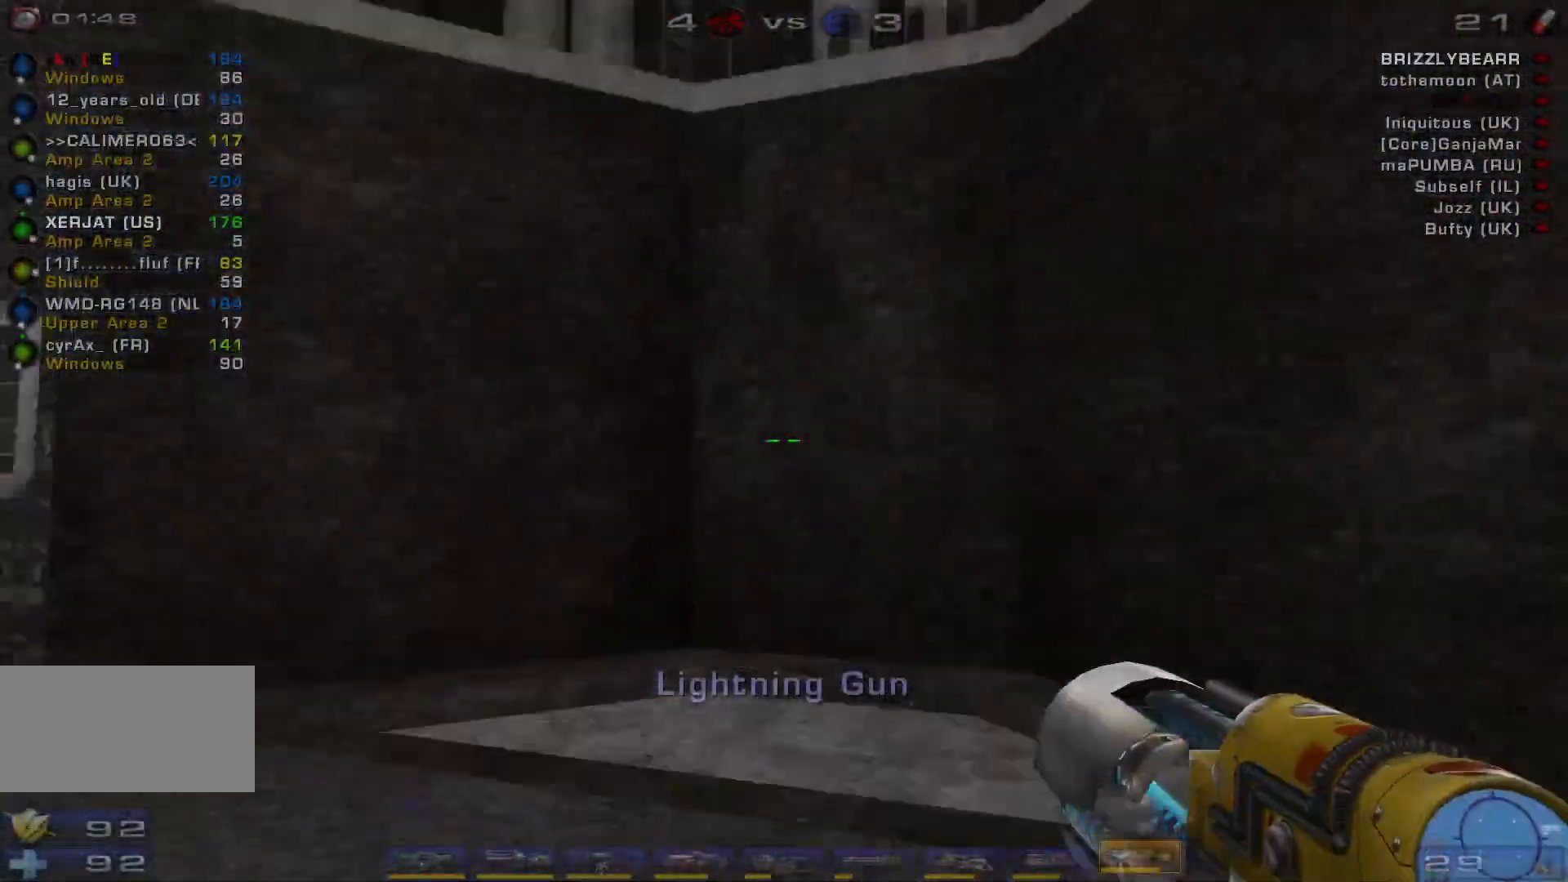
{"keys": ["d"], "mouse": [], "events": [[33, "d", "down"], [233, "mouse_wheel", "down"], [333, "mouse_wheel", "up"], [433, "w", "up"]]}
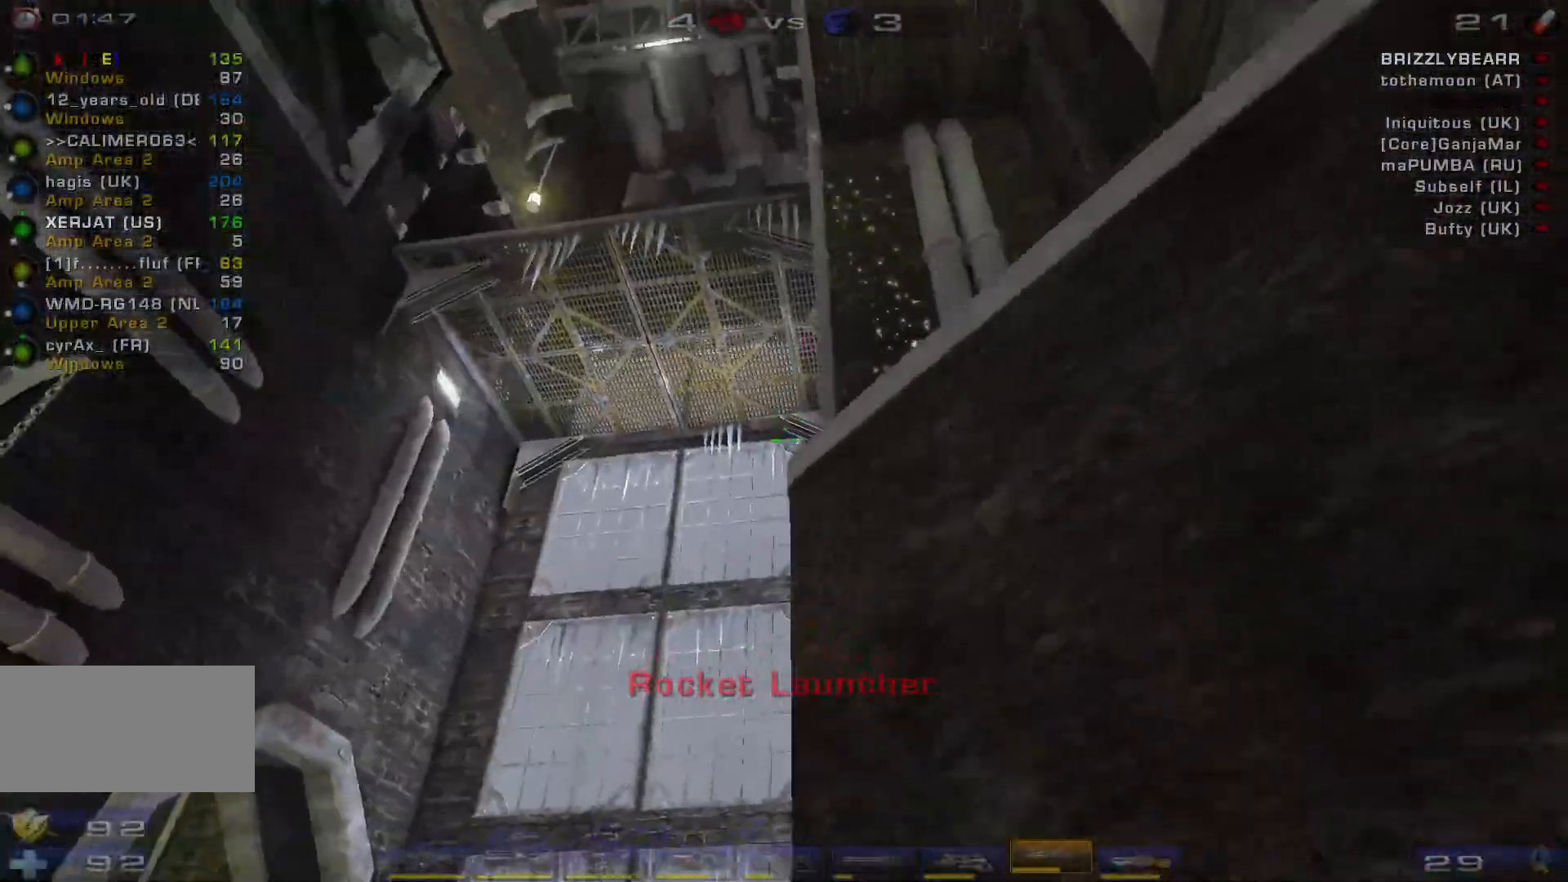
{"keys": ["a"], "mouse": [], "events": [[167, "a", "down"], [200, "d", "up"], [333, "w", "down"], [500, "w", "up"]]}
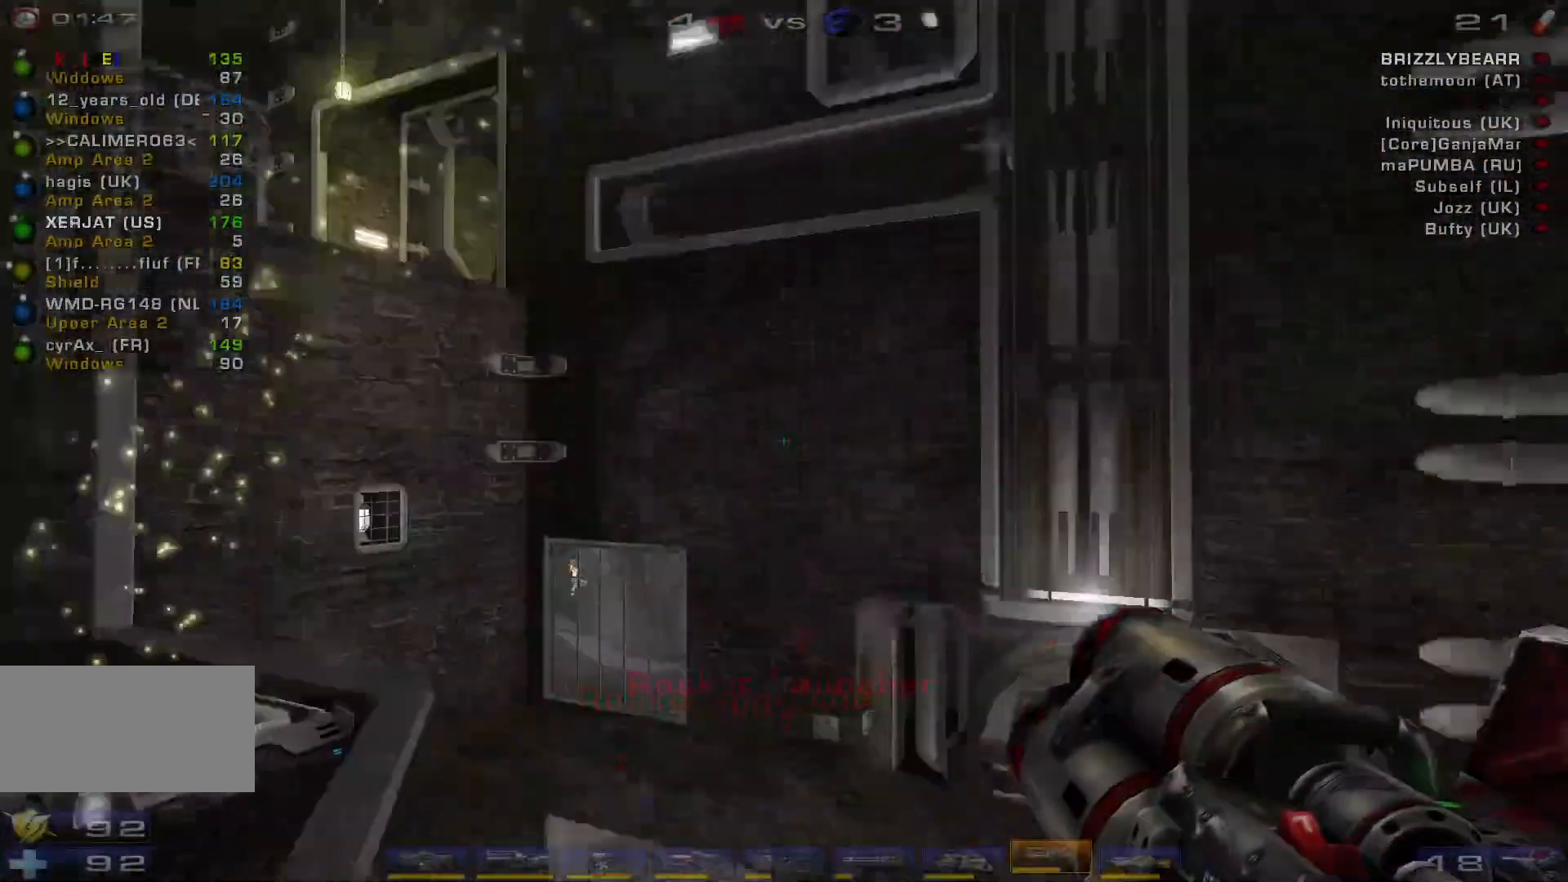
{"keys": ["d", "s", "shift"], "mouse": [], "events": [[67, "a", "up"], [133, "d", "down"], [233, "s", "down"], [400, "shift", "down"]]}
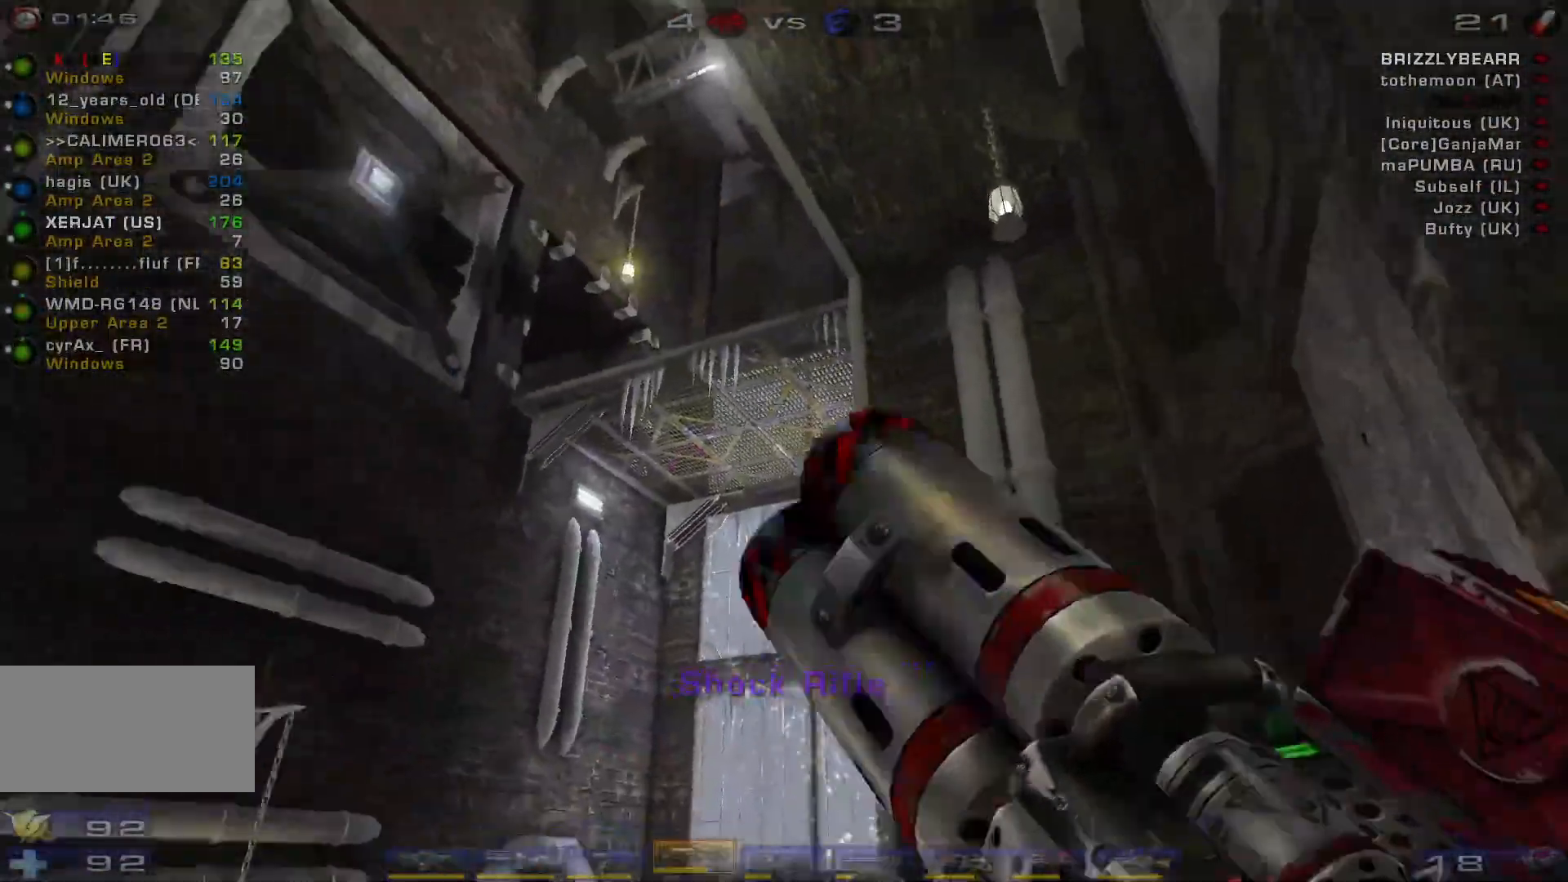
{"keys": [], "mouse": [], "events": [[67, "d", "up"], [67, "shift", "up"], [233, "s", "up"]]}
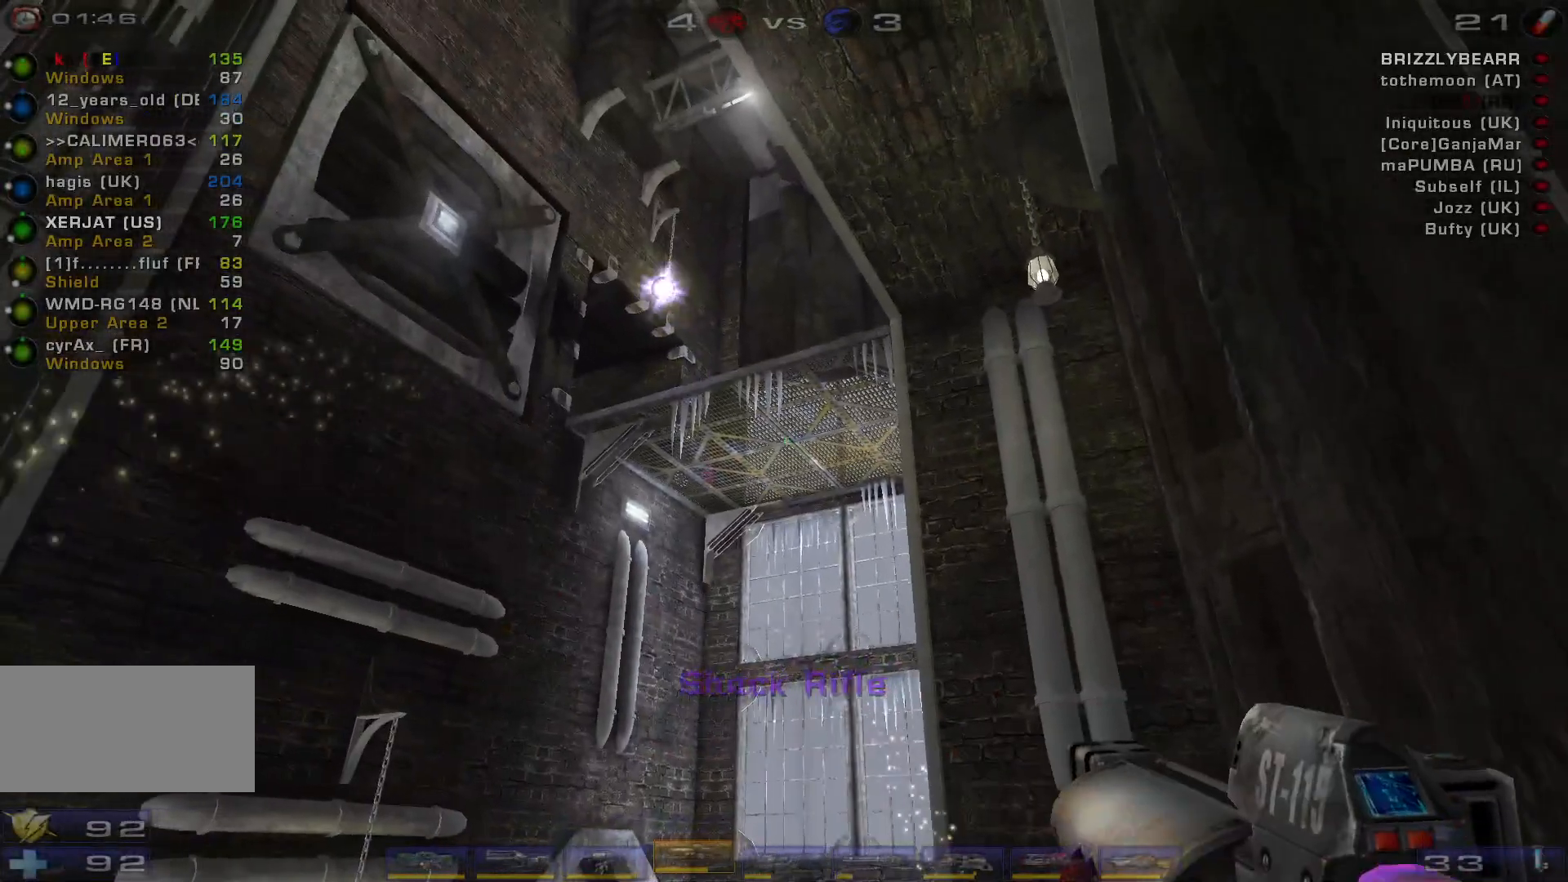
{"keys": [], "mouse": [], "events": [[167, "shift", "down"], [167, "w", "down"], [200, "d", "down"], [300, "shift", "up"], [467, "w", "up"], [500, "d", "up"]]}